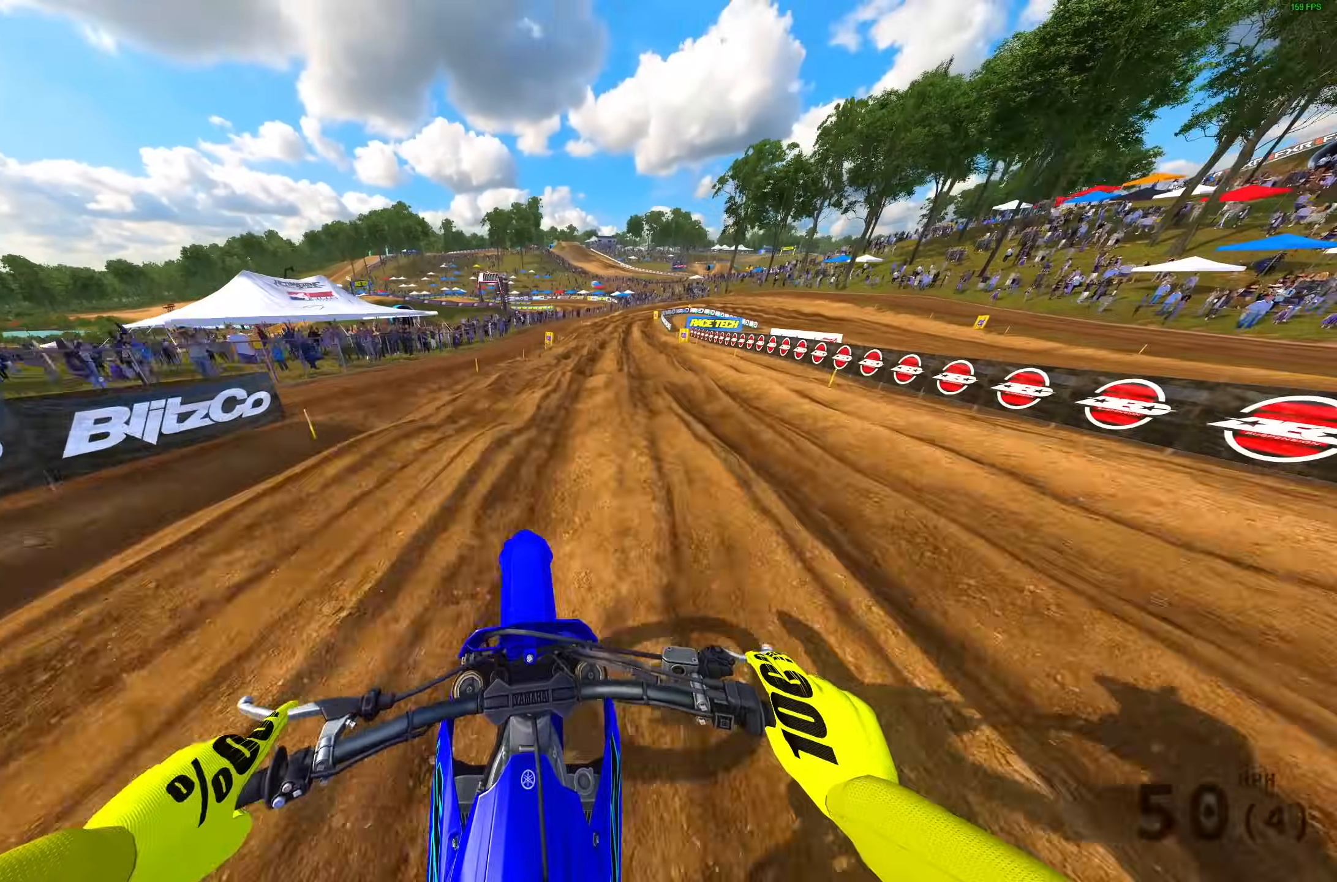
Gameplay with a controller (PlayStation layout); each line is a JSON object with the inputs held at the frame after it. "events" lists button and stick changes between this image and that frame as [ms after this image, input, new state], when the widget could be followed in between.
{"buttons": ["R2"], "left_stick": "right", "right_stick": "center", "events": [[17, "left_stick", "center"], [50, "right_stick", "down"], [233, "right_stick", "center"], [283, "left_stick", "right"], [333, "right_stick", "up"], [483, "right_stick", "center"]]}
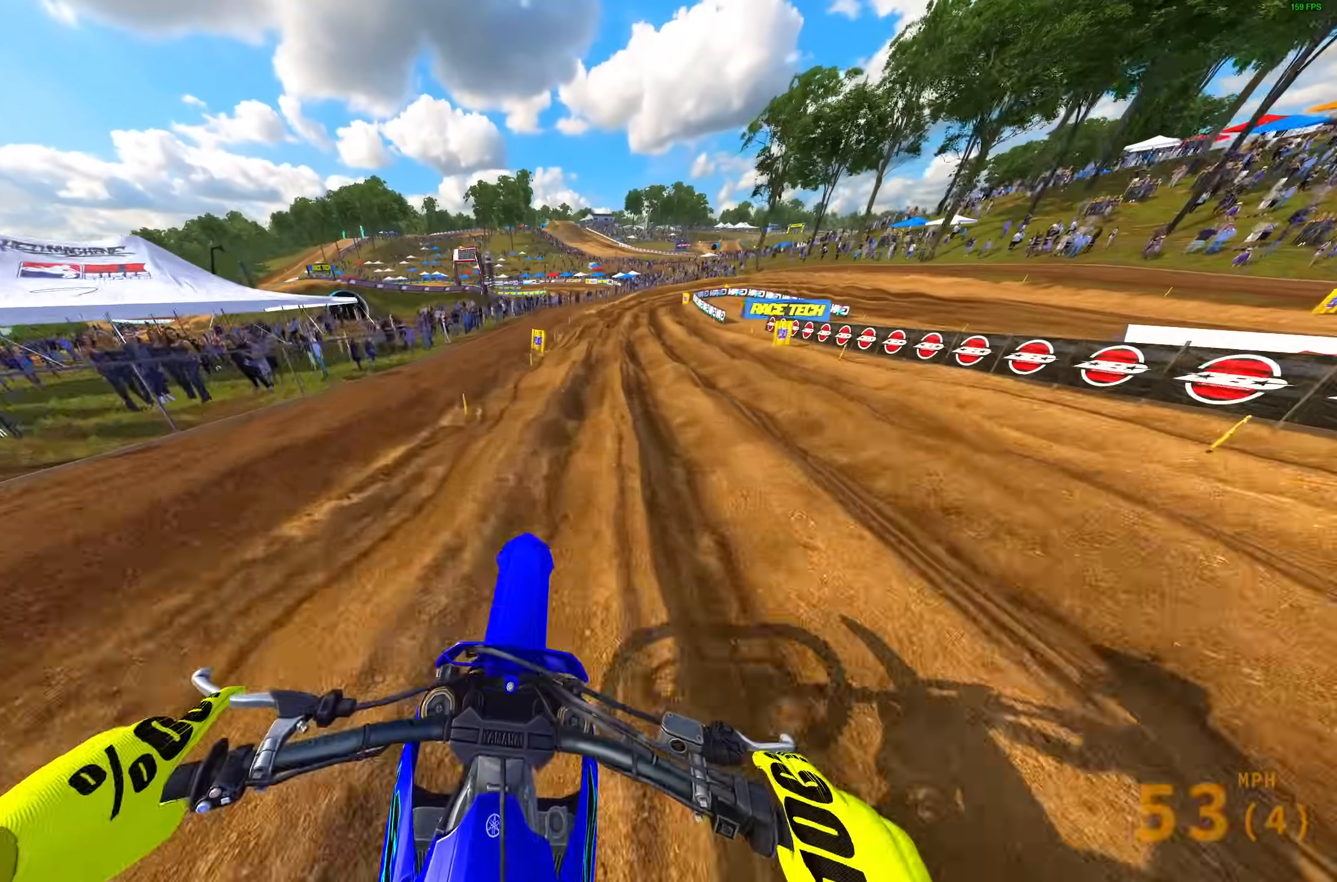
{"buttons": ["R2"], "left_stick": "right", "right_stick": "center", "events": [[50, "R2", "up"], [117, "R2", "down"], [183, "right_stick", "down"], [400, "right_stick", "center"]]}
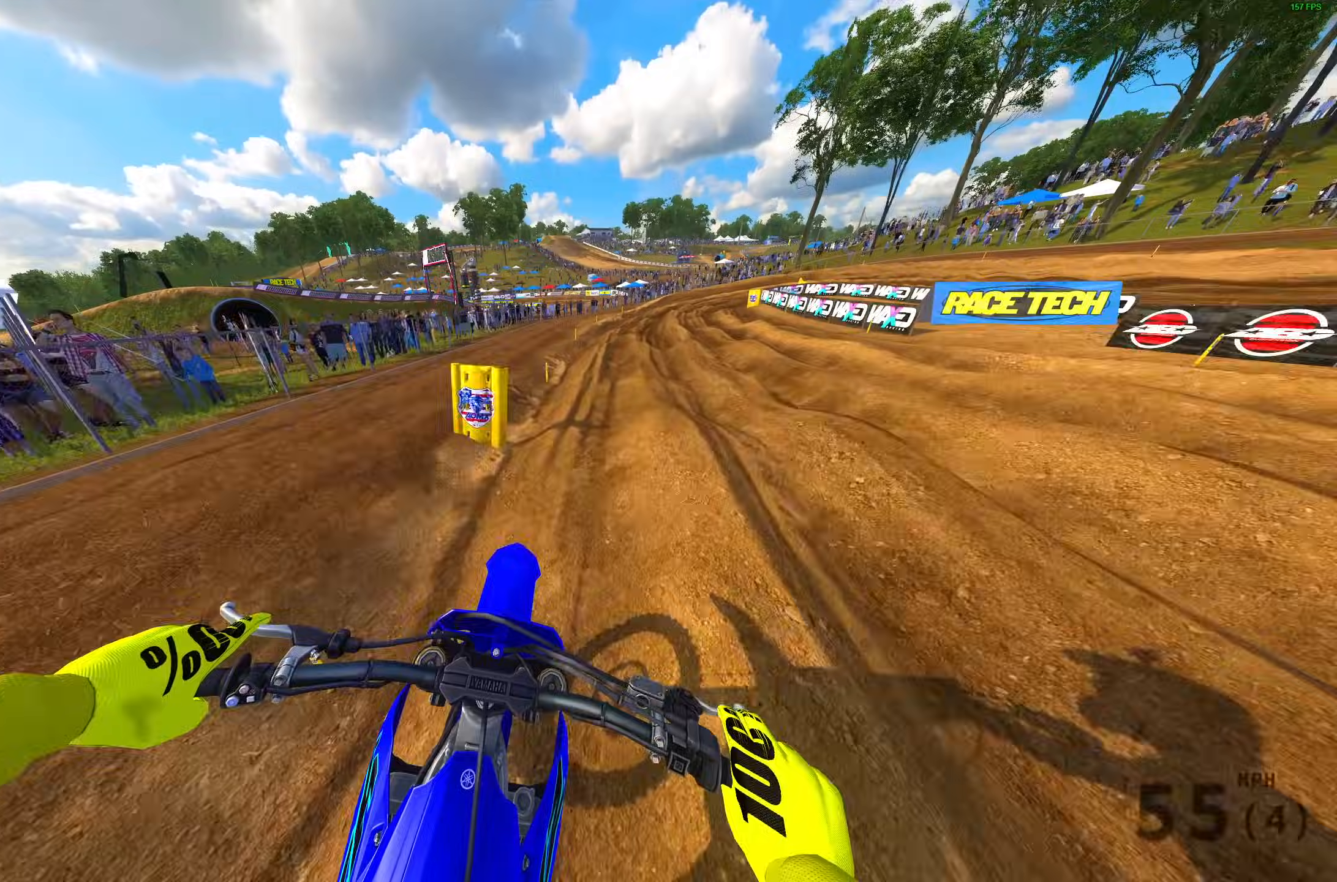
{"buttons": ["L3"], "left_stick": "right", "right_stick": "down", "events": [[267, "L3", "down"], [283, "right_stick", "down"], [300, "R2", "up"]]}
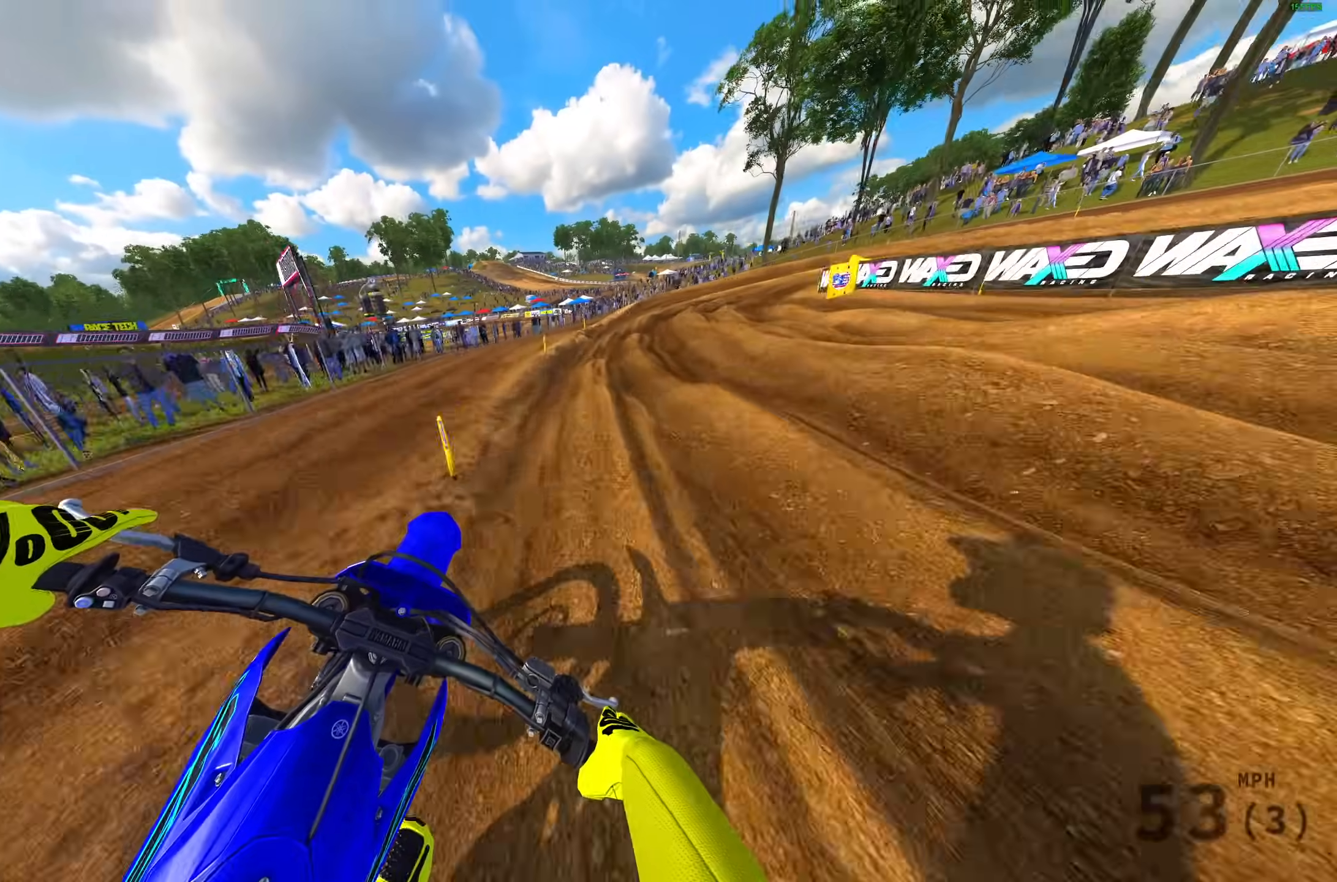
{"buttons": ["R2"], "left_stick": "right", "right_stick": "down", "events": [[50, "L3", "up"], [100, "R2", "down"], [233, "R2", "up"], [383, "R2", "down"]]}
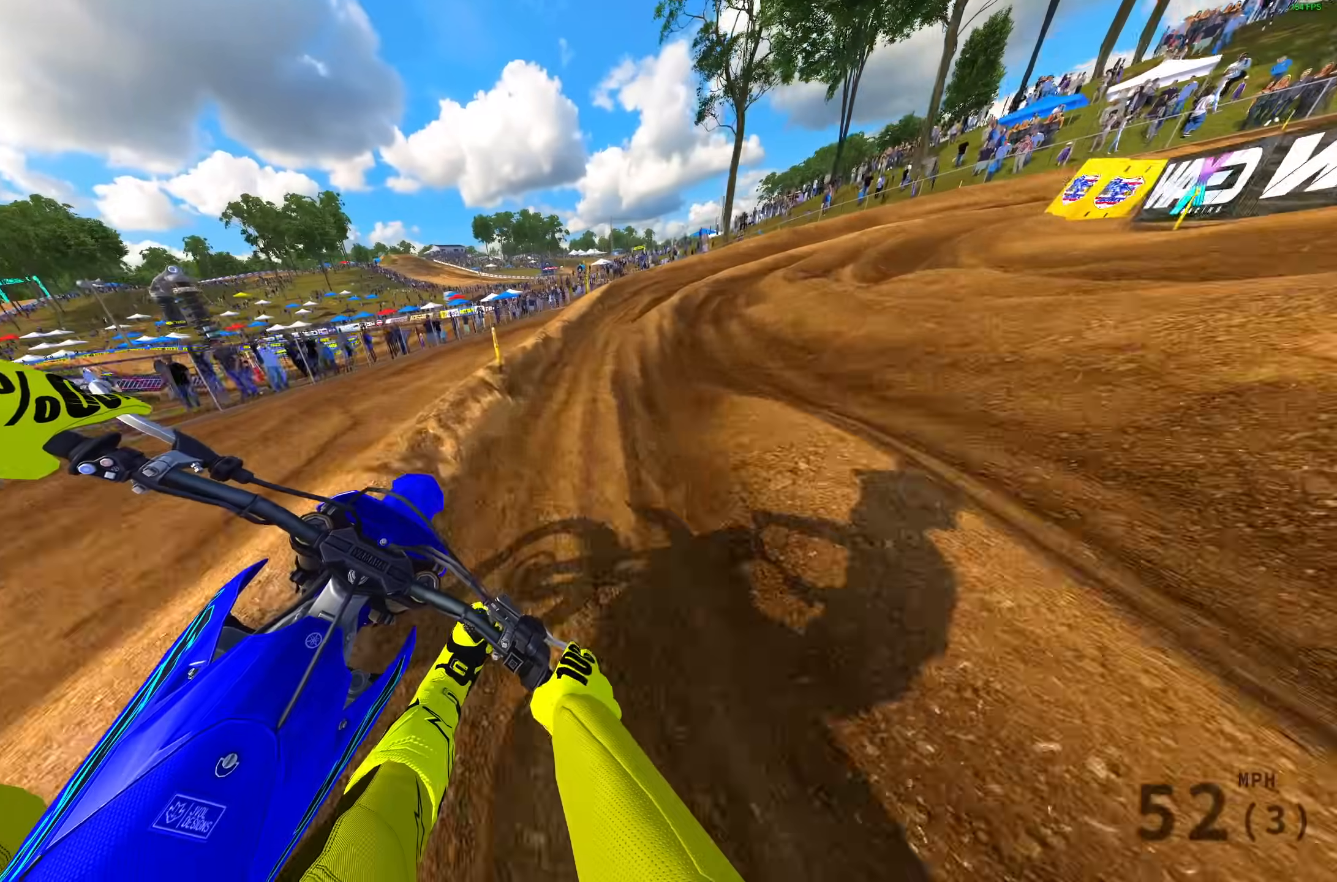
{"buttons": [], "left_stick": "right", "right_stick": "down", "events": [[383, "R2", "up"]]}
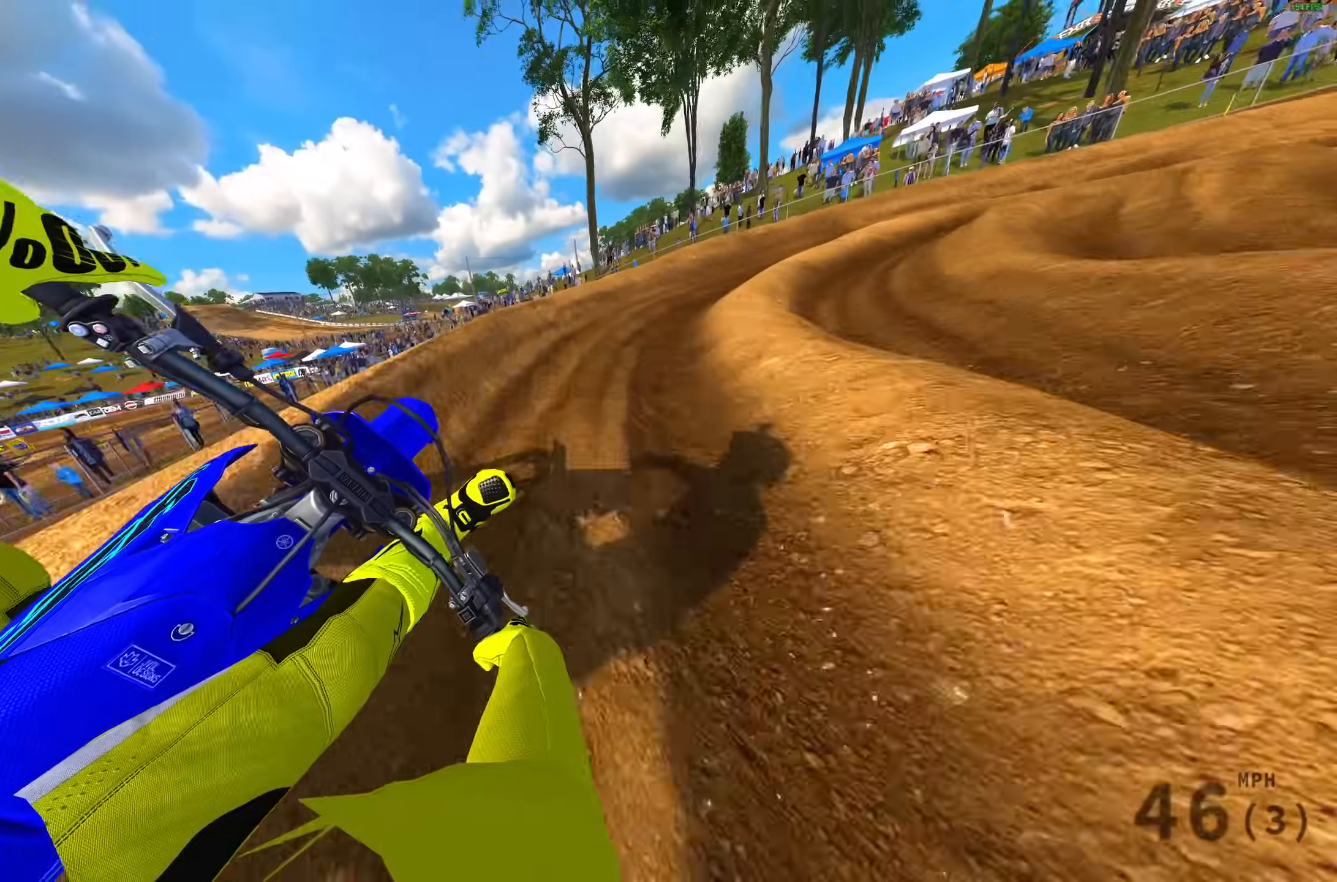
{"buttons": ["R2"], "left_stick": "right", "right_stick": "center", "events": [[33, "R2", "down"], [33, "right_stick", "down-left"], [233, "right_stick", "center"]]}
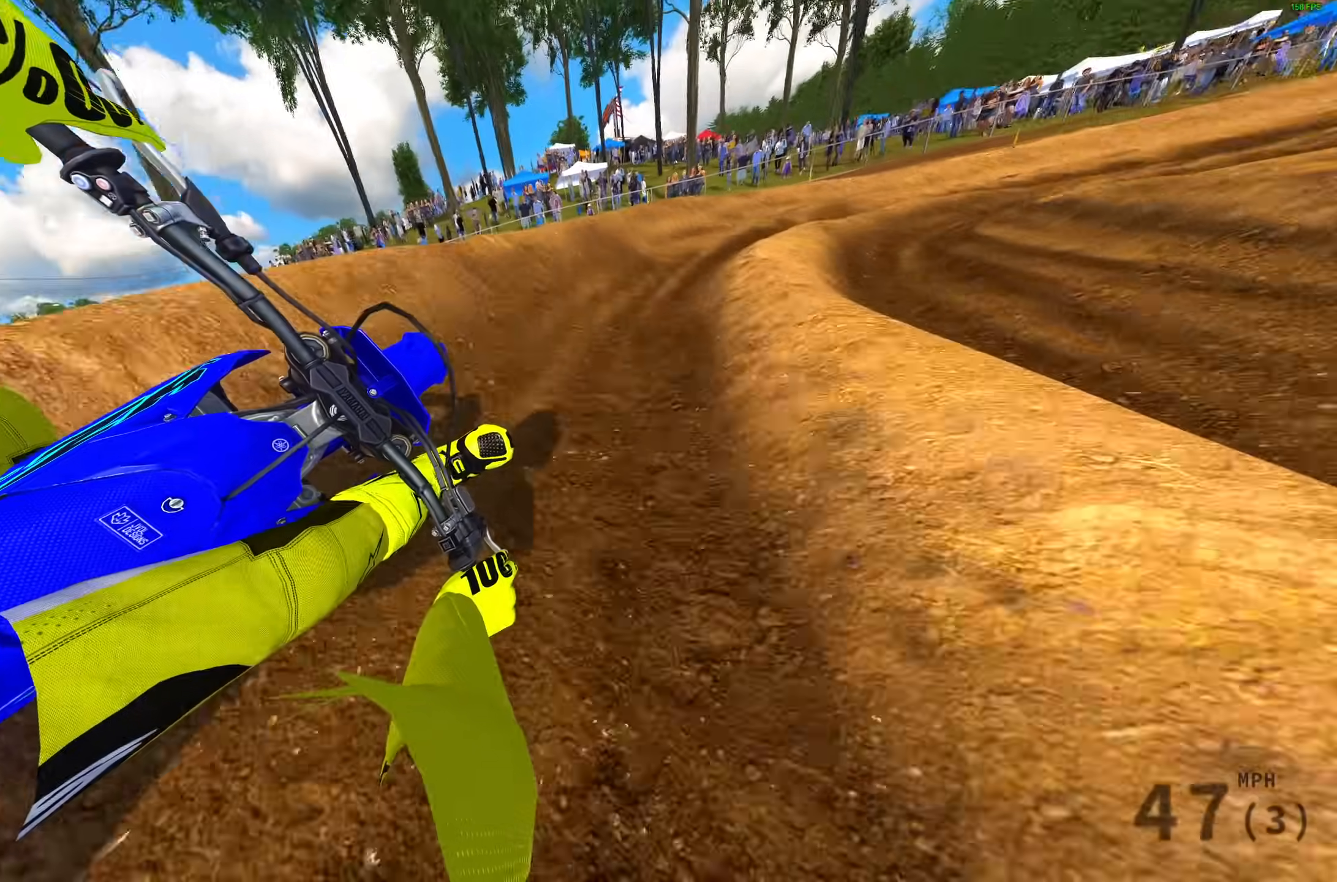
{"buttons": ["R2"], "left_stick": "right", "right_stick": "center", "events": []}
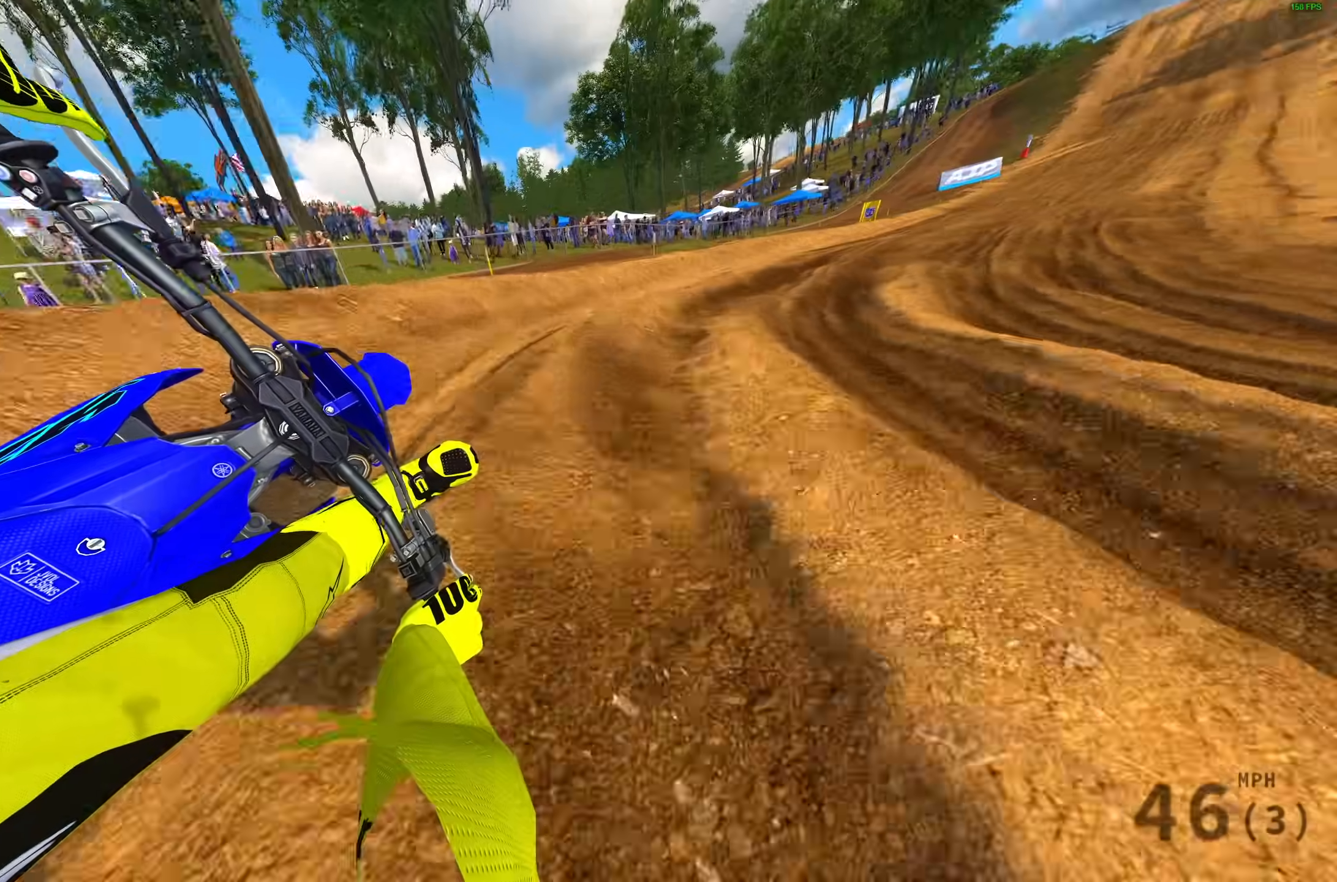
{"buttons": ["R2"], "left_stick": "right", "right_stick": "center", "events": []}
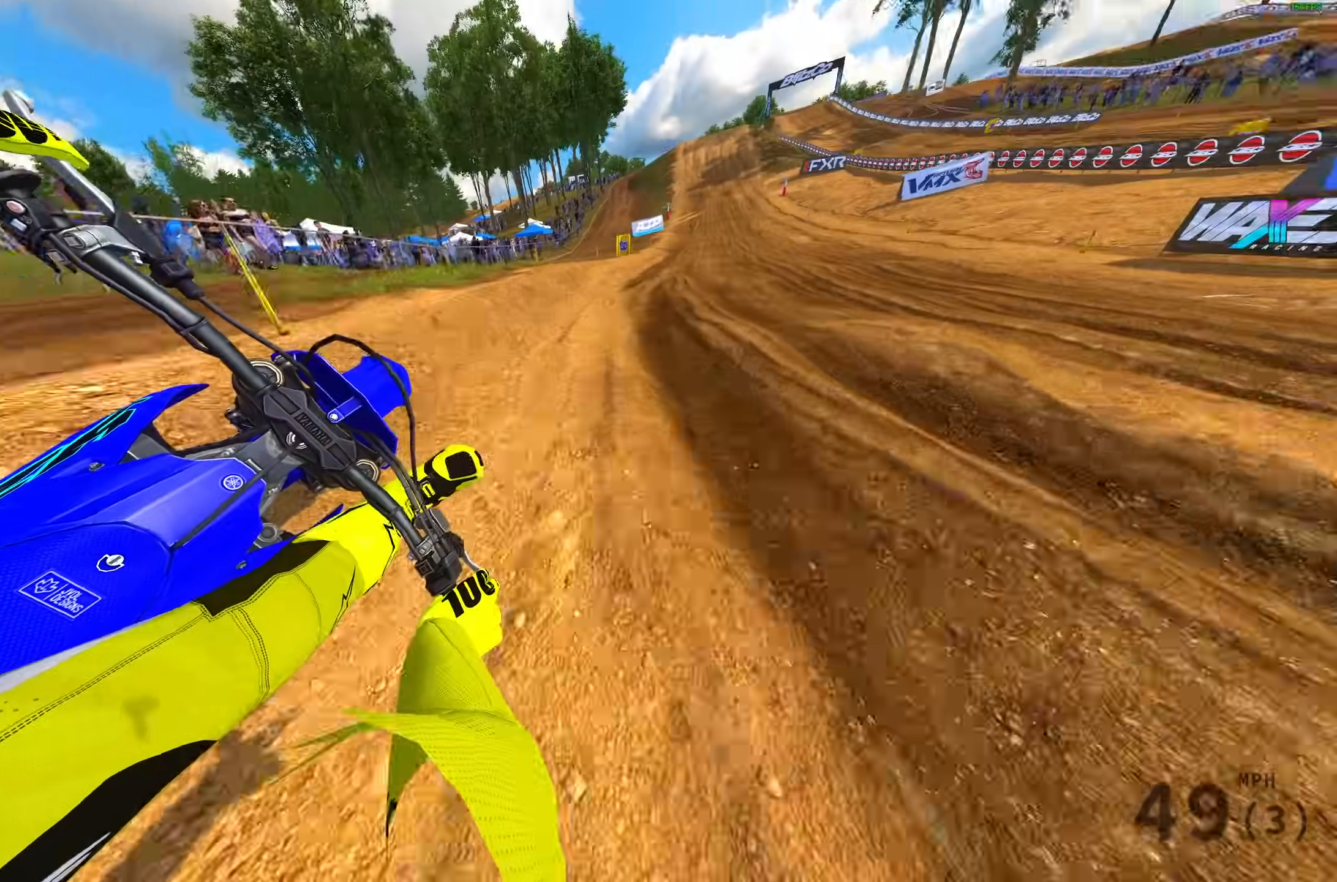
{"buttons": ["R2", "R3"], "left_stick": "up-right", "right_stick": "down", "events": [[150, "left_stick", "up-right"], [167, "right_stick", "down"], [500, "R3", "down"]]}
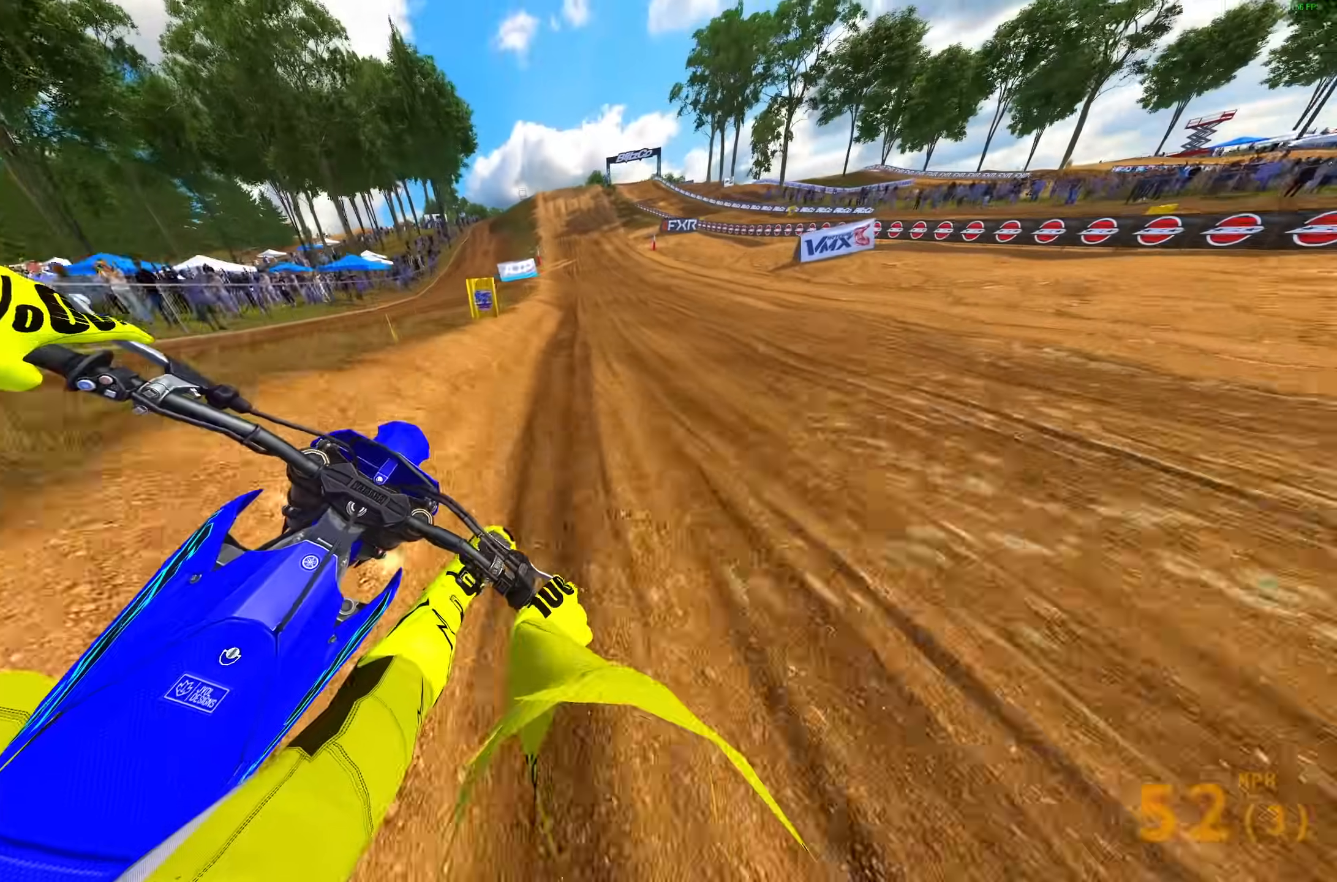
{"buttons": ["R2"], "left_stick": "center", "right_stick": "center", "events": [[167, "R3", "up"], [317, "left_stick", "center"], [400, "right_stick", "center"]]}
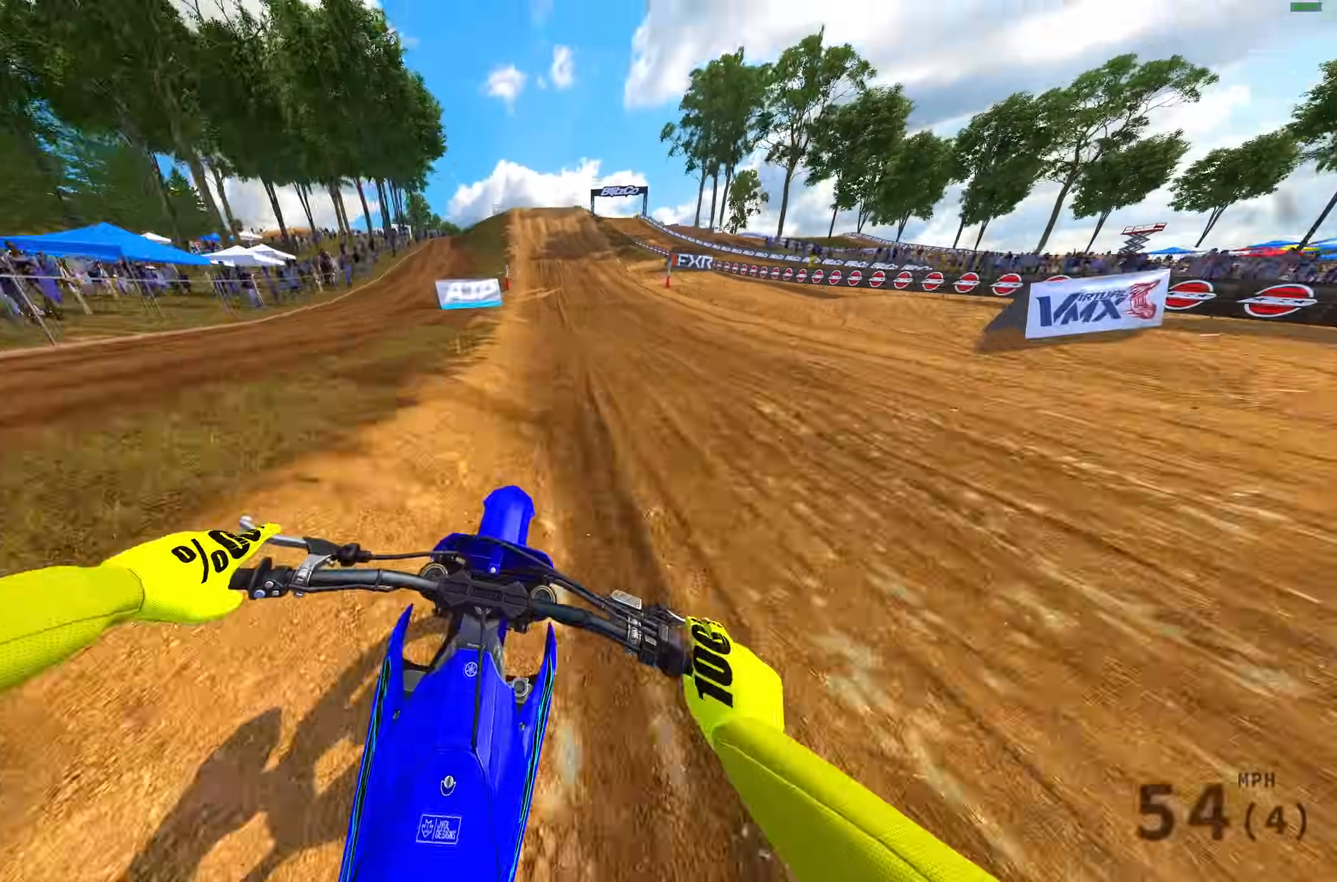
{"buttons": ["R2"], "left_stick": "center", "right_stick": "center", "events": [[83, "TRIANGLE", "down"], [250, "TRIANGLE", "up"]]}
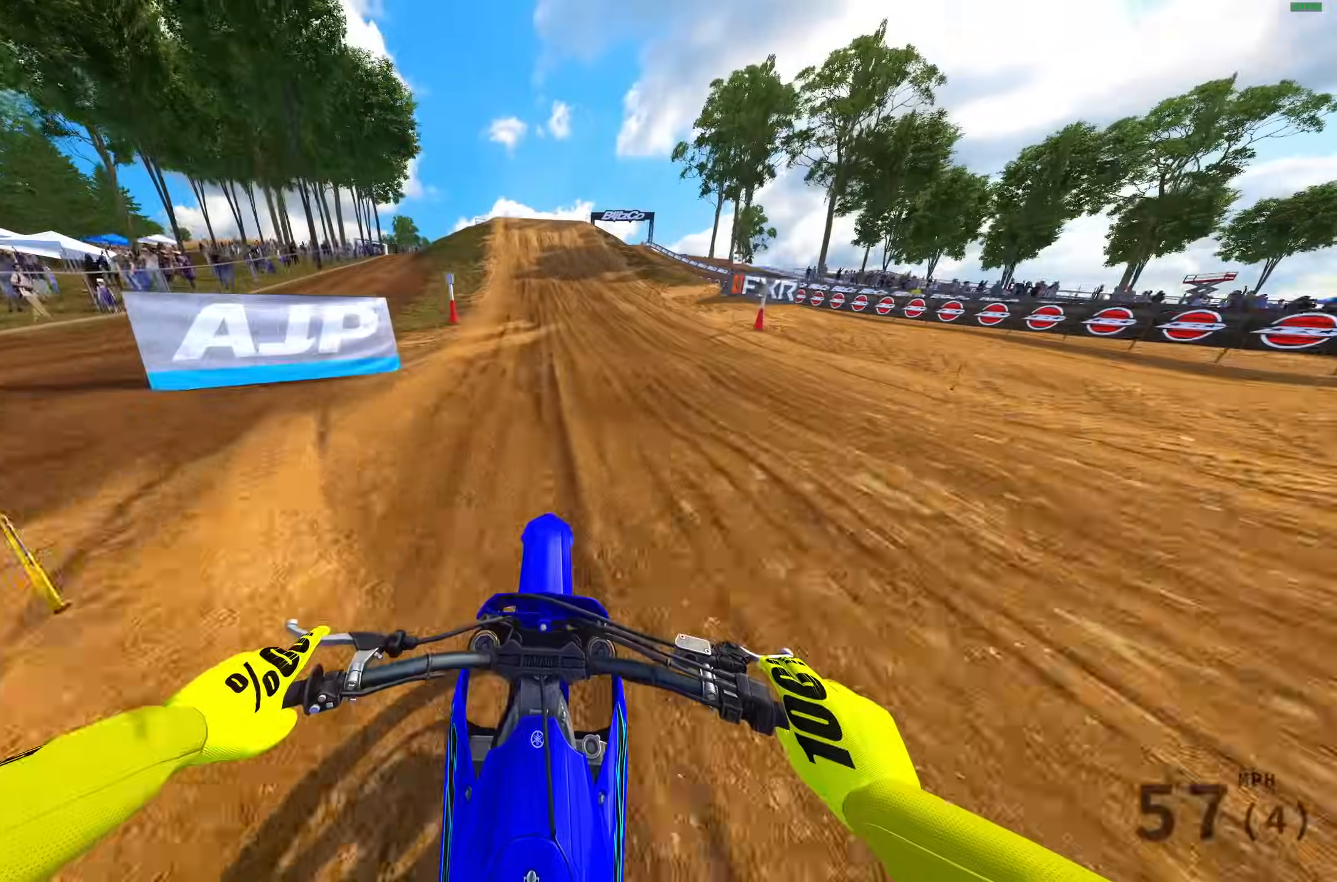
{"buttons": ["R2"], "left_stick": "center", "right_stick": "down", "events": [[67, "right_stick", "down"]]}
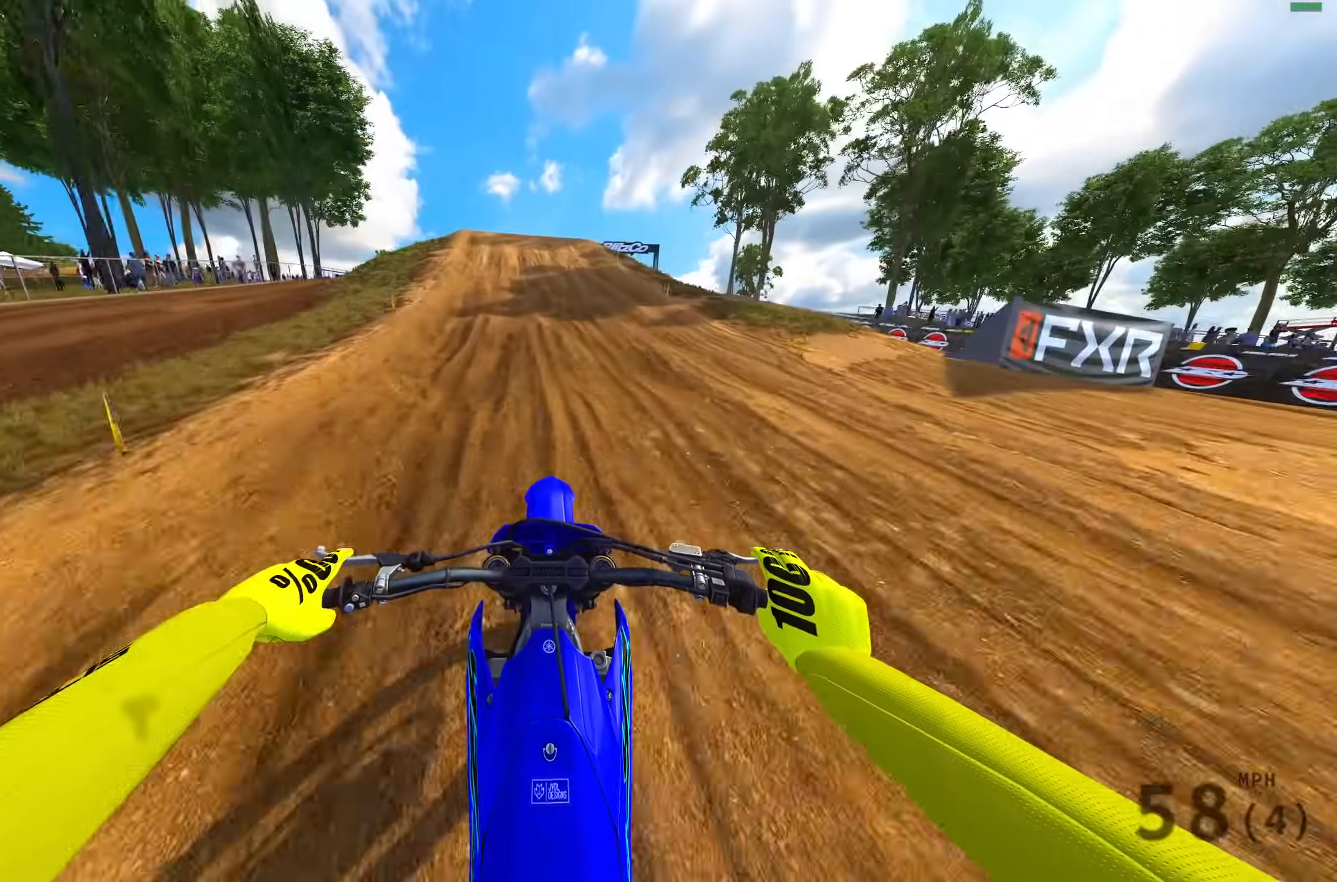
{"buttons": ["R2"], "left_stick": "up-left", "right_stick": "left", "events": [[250, "left_stick", "up-left"], [433, "right_stick", "left"]]}
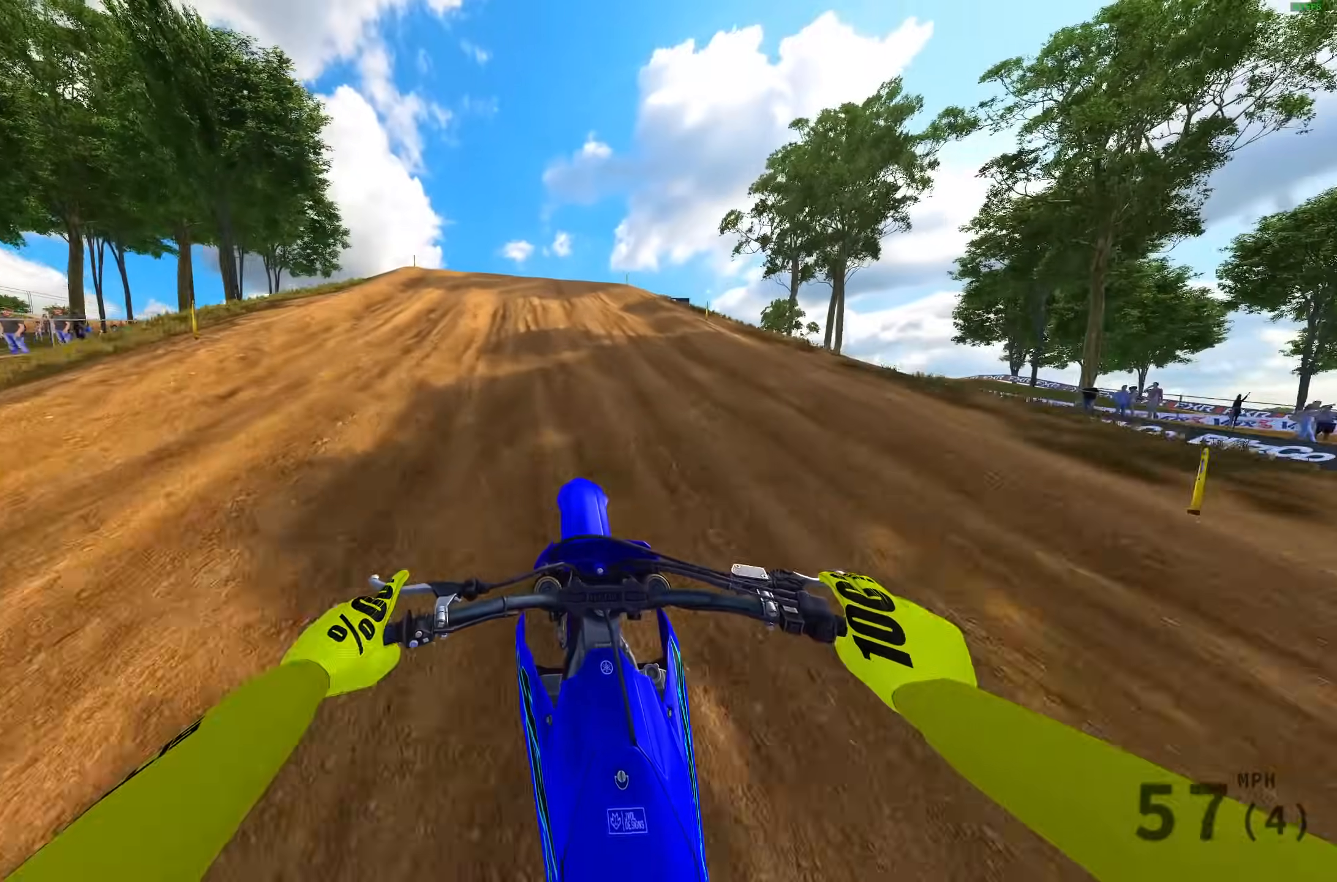
{"buttons": ["CROSS"], "left_stick": "left", "right_stick": "center", "events": [[317, "left_stick", "left"], [400, "right_stick", "center"], [483, "CROSS", "down"], [500, "R2", "up"]]}
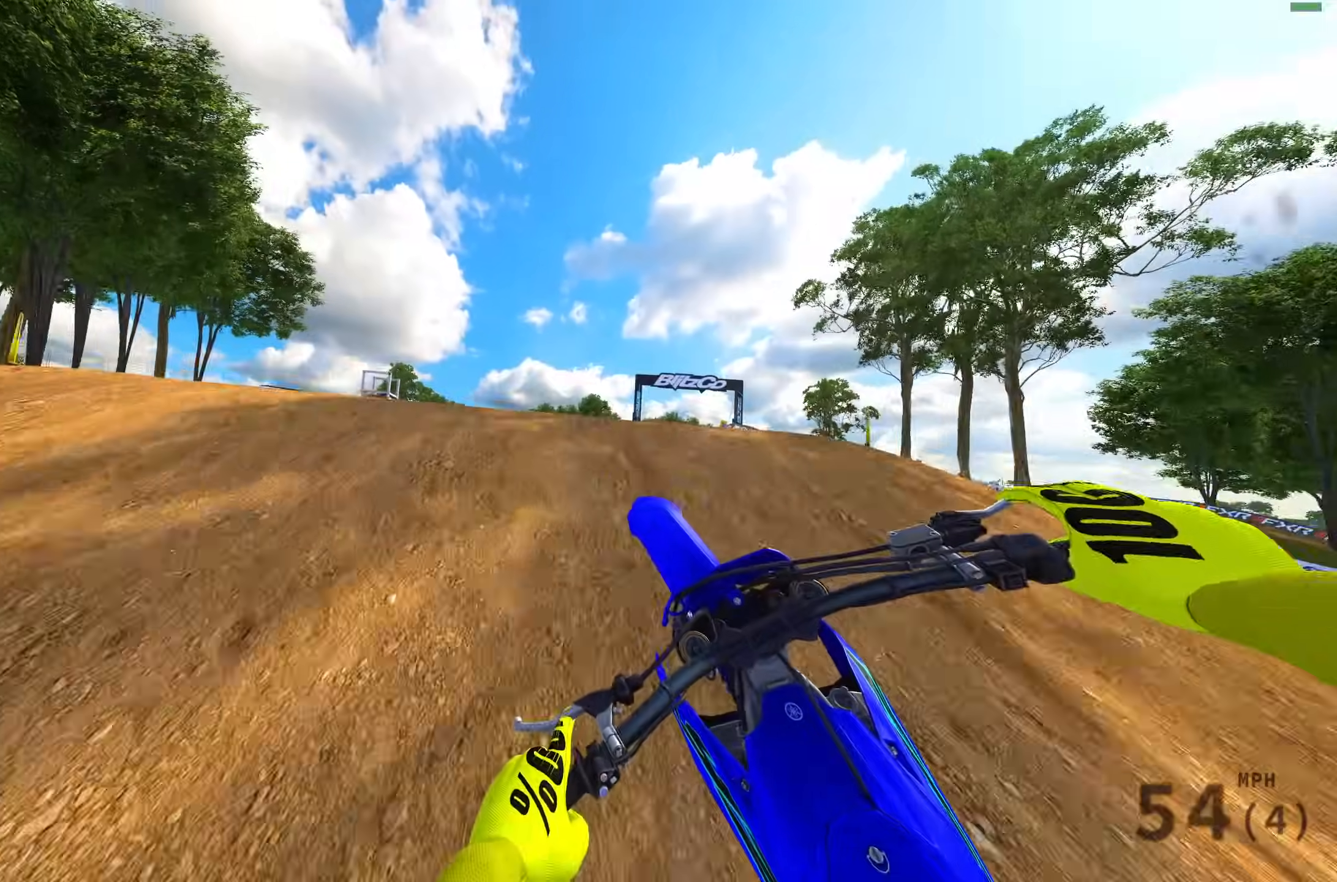
{"buttons": [], "left_stick": "right", "right_stick": "center", "events": [[50, "CROSS", "up"], [150, "left_stick", "right"], [200, "R2", "down"], [267, "CROSS", "down"], [367, "CROSS", "up"], [367, "R2", "up"]]}
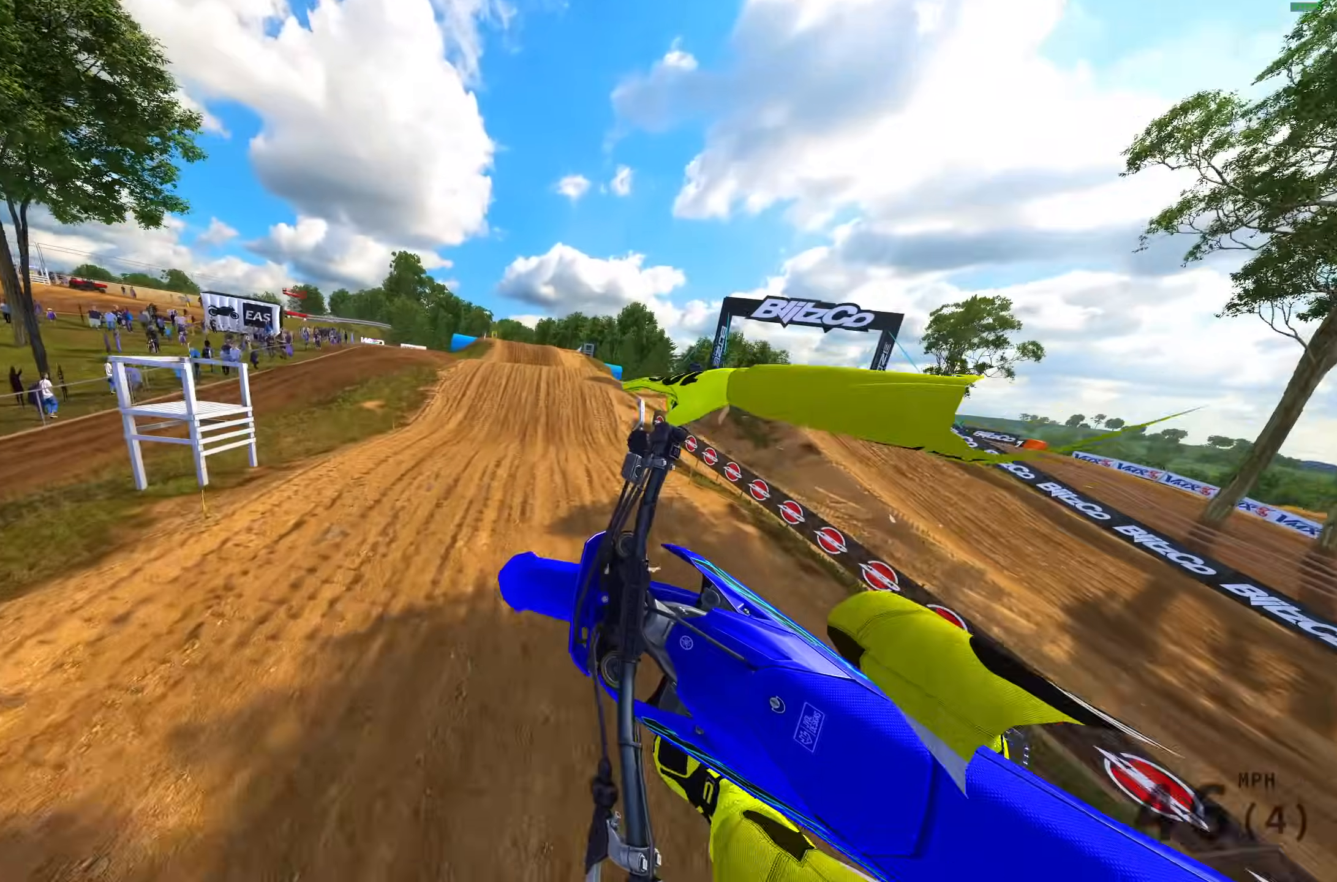
{"buttons": [], "left_stick": "center", "right_stick": "up-right", "events": [[67, "left_stick", "center"], [100, "right_stick", "up-right"]]}
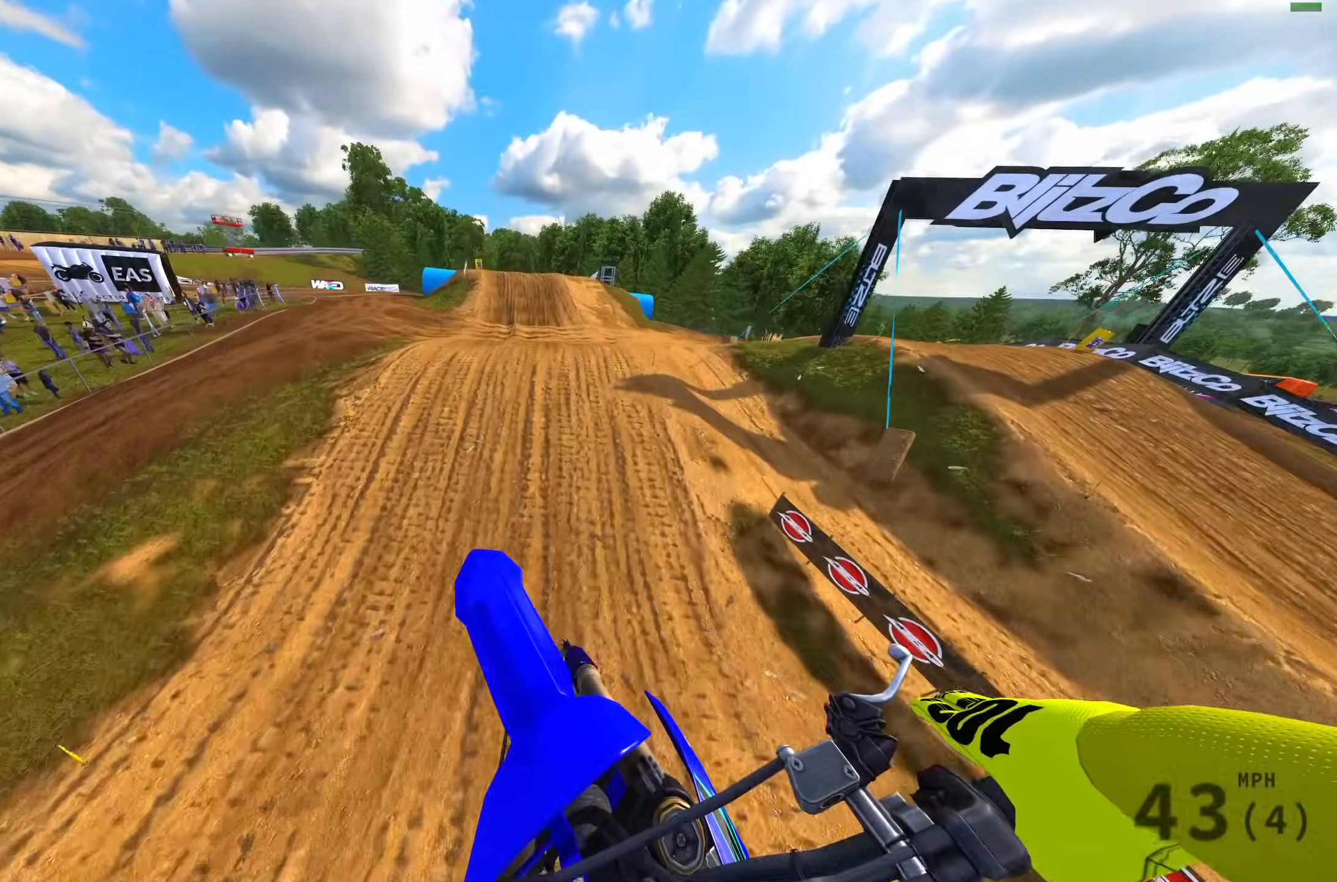
{"buttons": ["R2"], "left_stick": "right", "right_stick": "up-right", "events": [[33, "left_stick", "right"], [417, "R2", "down"]]}
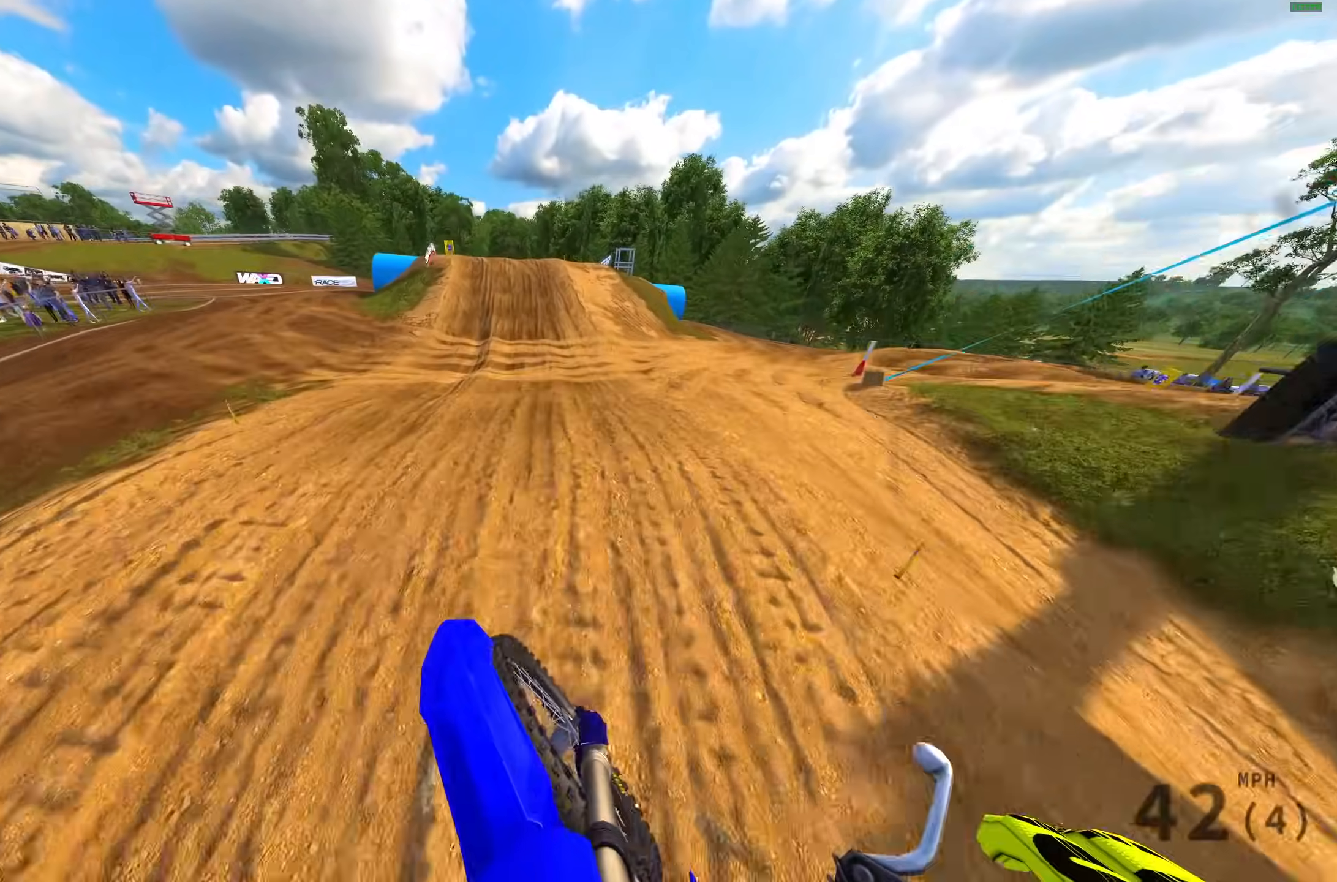
{"buttons": ["R2"], "left_stick": "center", "right_stick": "down-left", "events": [[200, "right_stick", "center"], [300, "left_stick", "center"], [350, "right_stick", "down-left"]]}
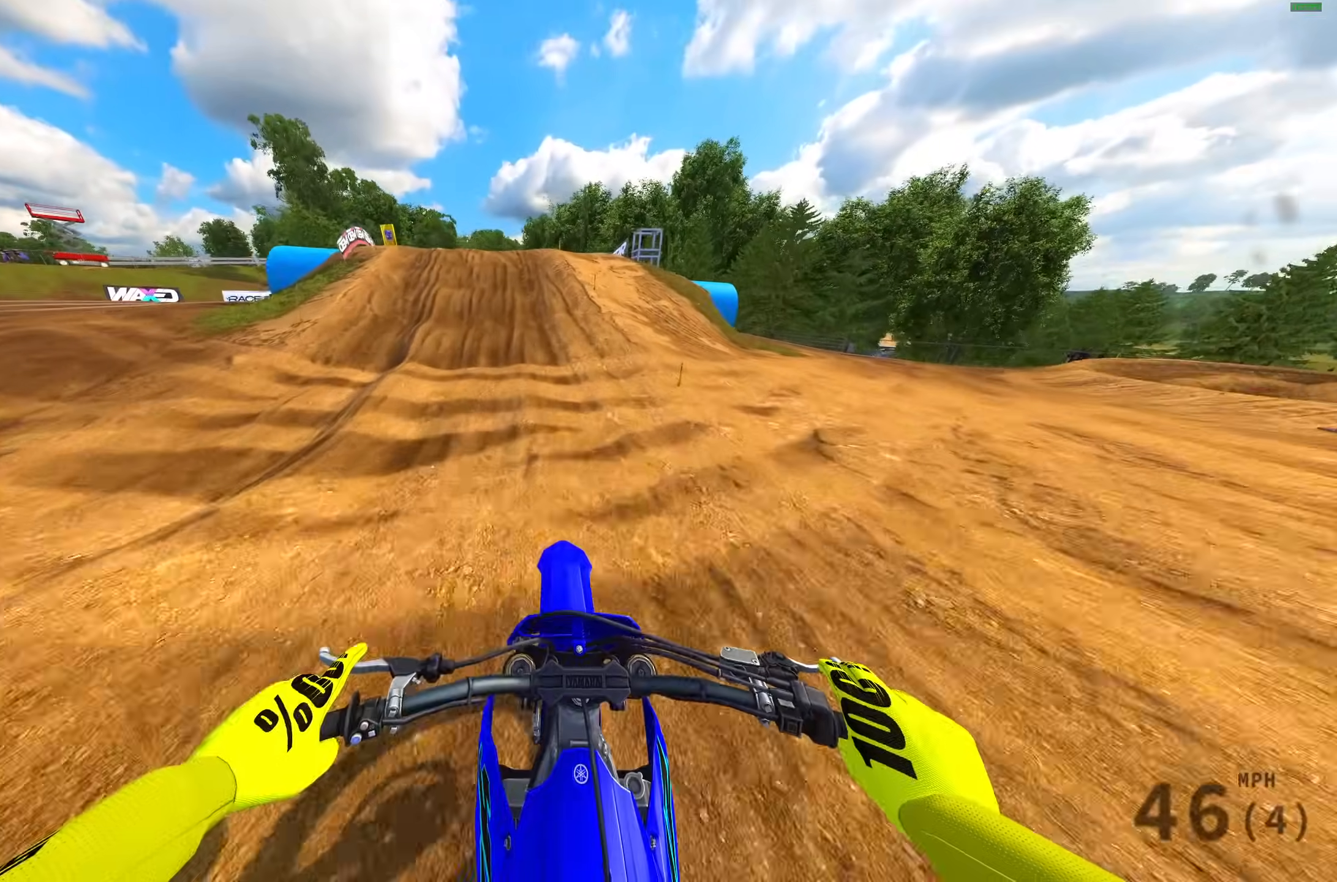
{"buttons": [], "left_stick": "left", "right_stick": "left", "events": [[133, "L3", "down"], [150, "left_stick", "left"], [183, "R2", "up"], [250, "L3", "up"], [367, "R2", "down"], [450, "R2", "up"], [483, "right_stick", "left"]]}
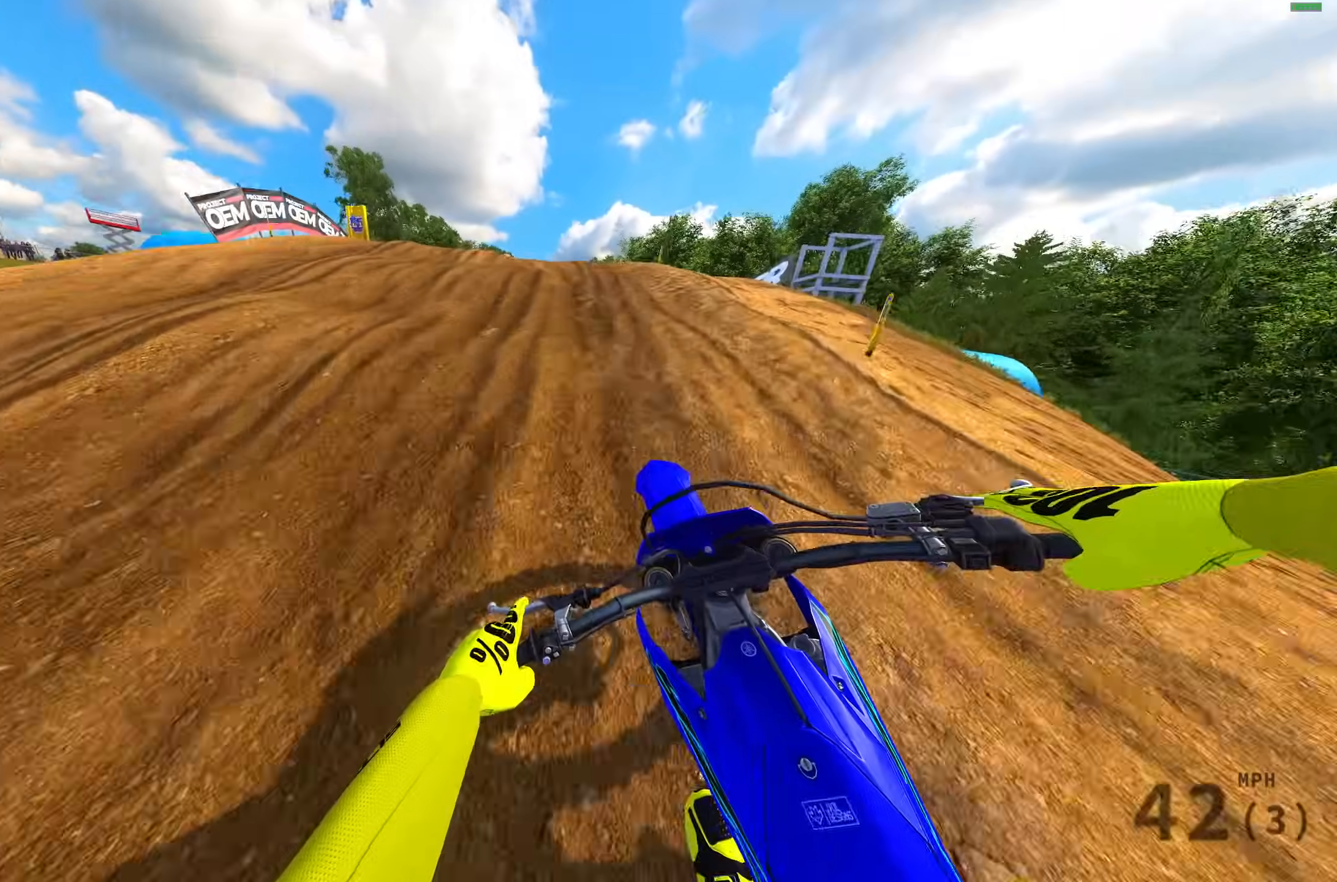
{"buttons": ["R2"], "left_stick": "left", "right_stick": "up", "events": [[200, "right_stick", "up-left"], [267, "R2", "down"], [317, "R2", "up"], [433, "R2", "down"], [500, "right_stick", "up"]]}
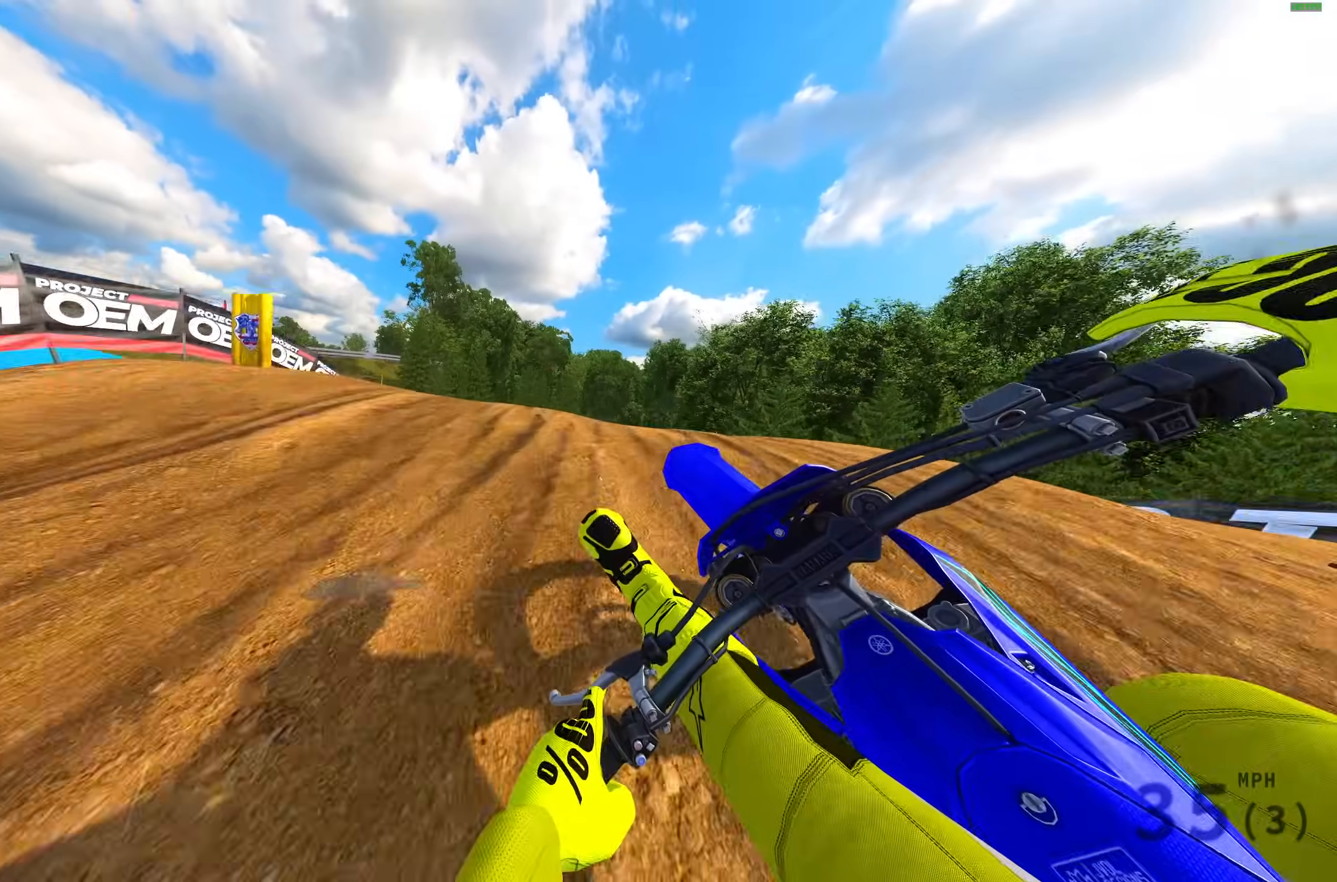
{"buttons": ["R2"], "left_stick": "up-left", "right_stick": "up-right", "events": [[33, "R2", "up"], [183, "right_stick", "up-right"], [217, "left_stick", "up-left"], [250, "R2", "down"]]}
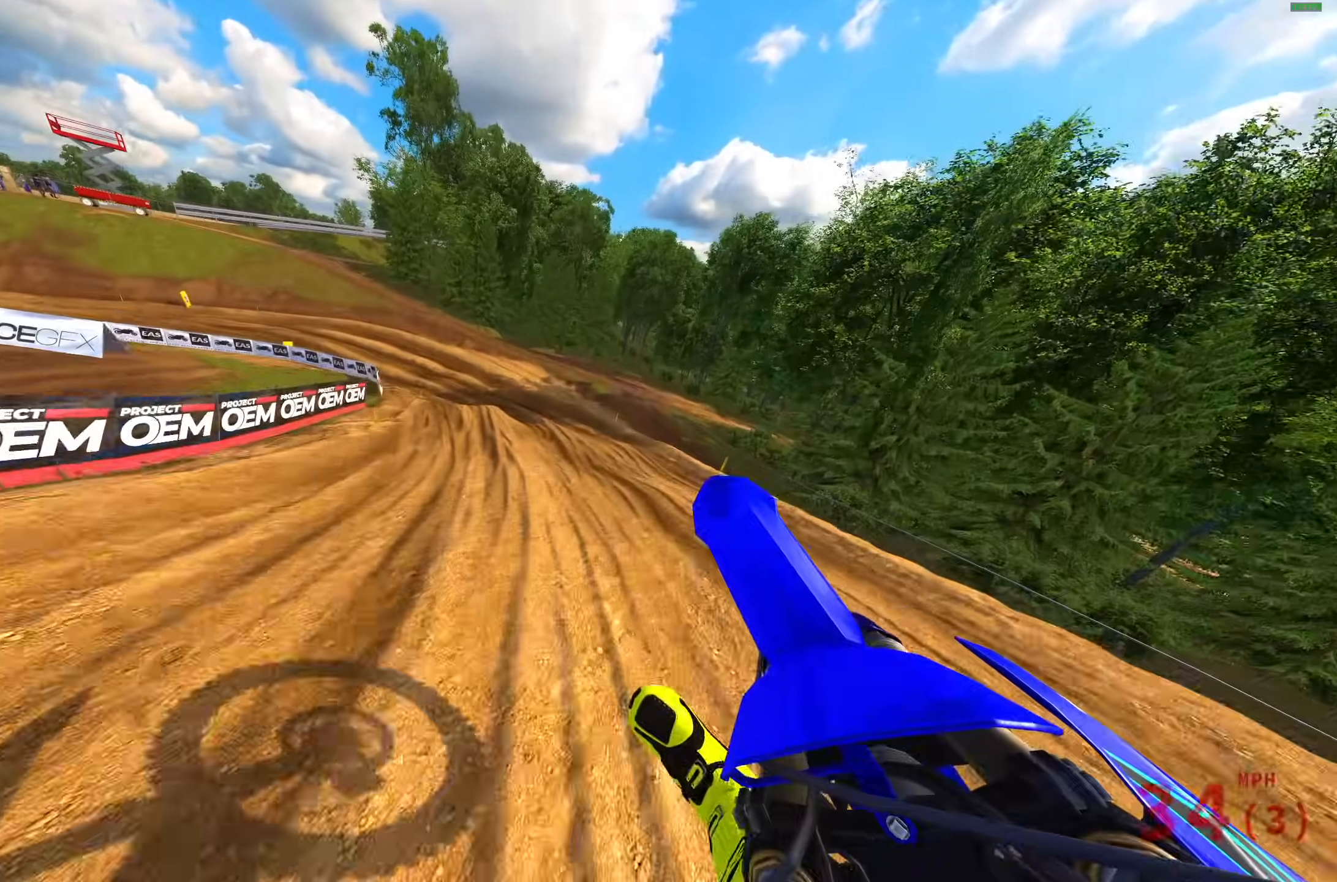
{"buttons": [], "left_stick": "up-right", "right_stick": "up-right", "events": [[150, "left_stick", "up"], [200, "R3", "down"], [350, "R2", "up"], [350, "R3", "up"], [350, "left_stick", "up-right"]]}
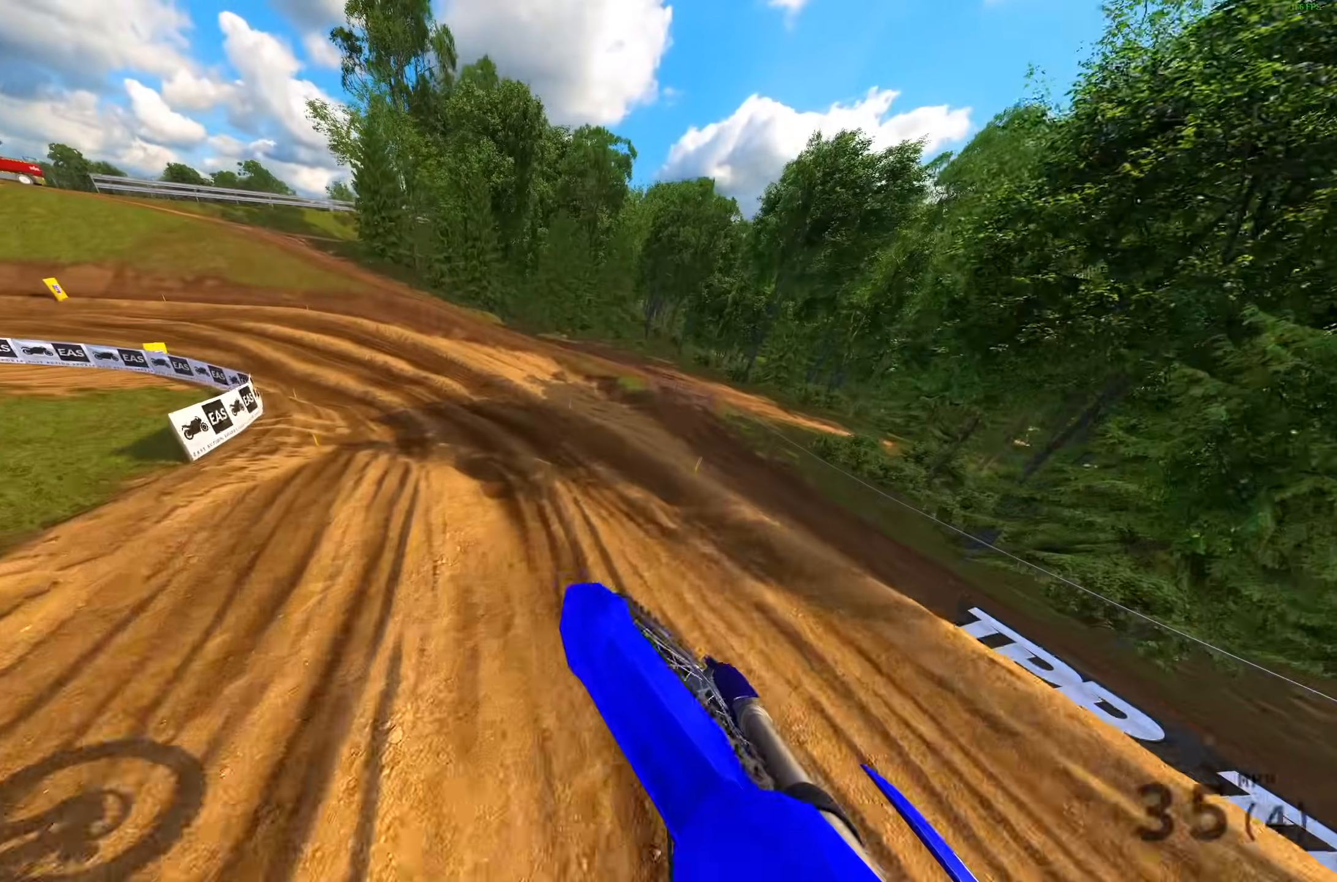
{"buttons": ["R2"], "left_stick": "up-left", "right_stick": "up-right", "events": [[33, "R2", "down"], [183, "R2", "up"], [250, "left_stick", "up-left"], [333, "R2", "down"]]}
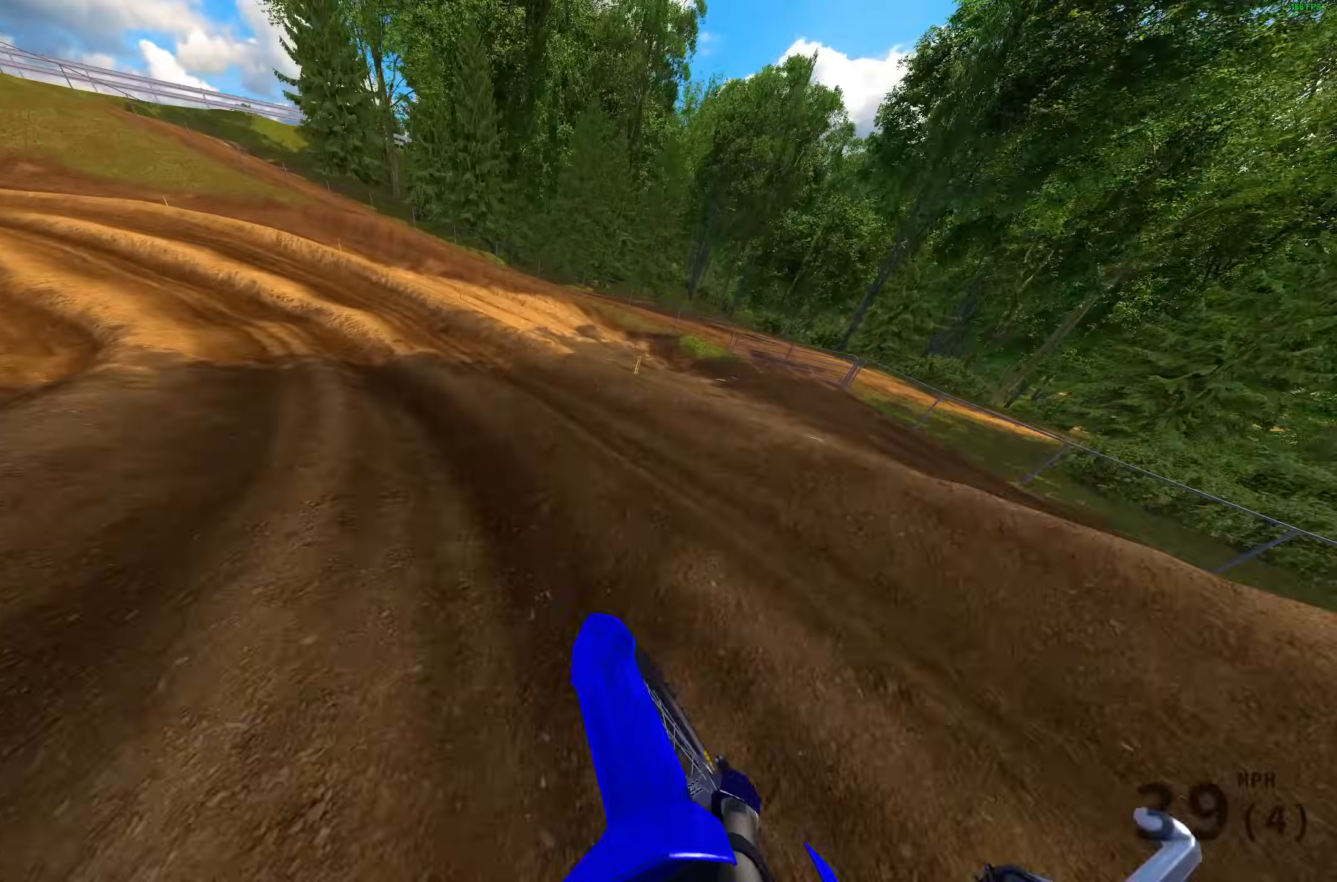
{"buttons": ["R2"], "left_stick": "up-left", "right_stick": "up-right", "events": [[333, "R2", "up"], [450, "R2", "down"]]}
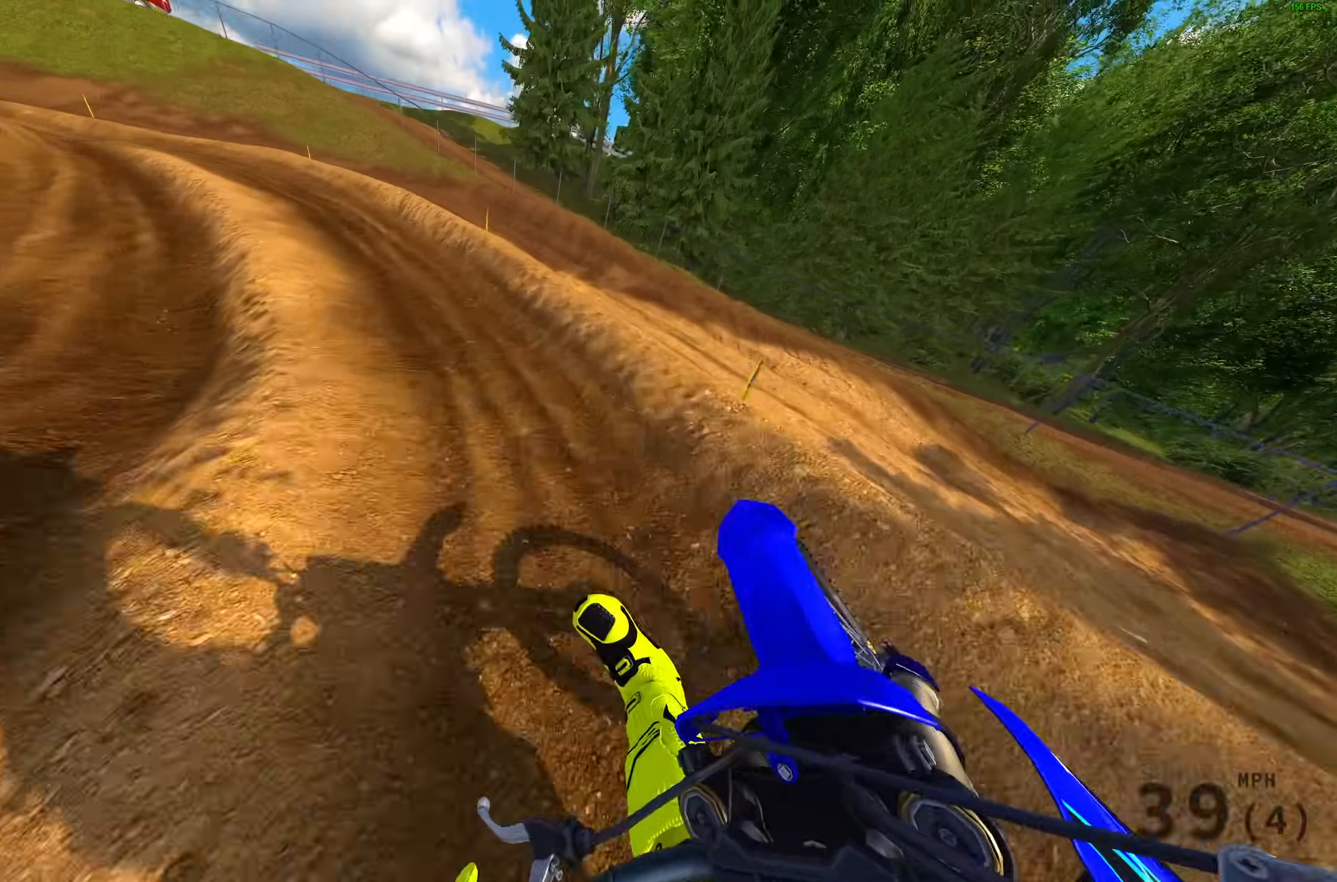
{"buttons": ["R2"], "left_stick": "up-left", "right_stick": "up", "events": [[367, "right_stick", "up"]]}
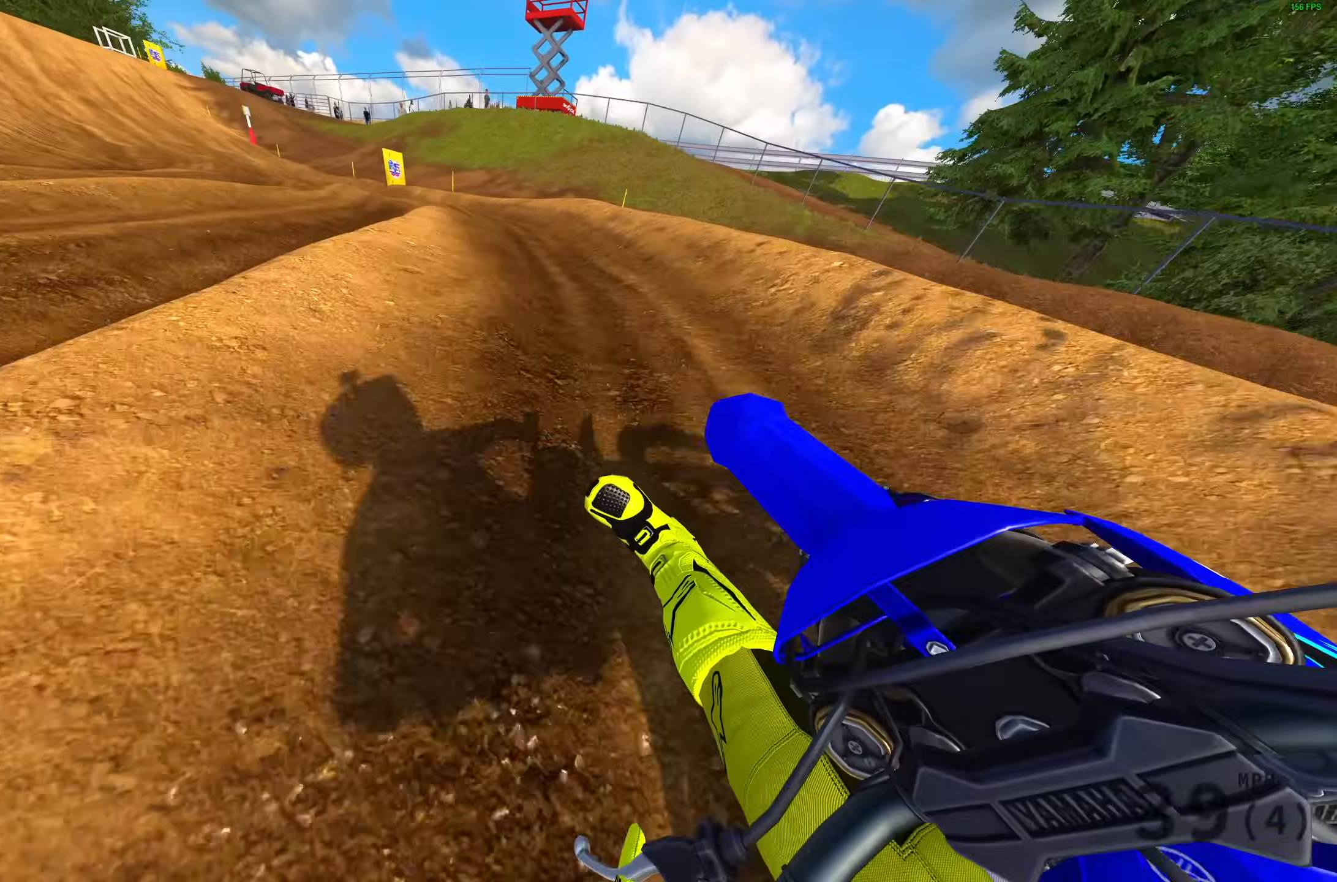
{"buttons": ["L1"], "left_stick": "center", "right_stick": "up-left", "events": [[417, "L1", "down"], [483, "R2", "up"], [500, "left_stick", "center"], [500, "right_stick", "up-left"]]}
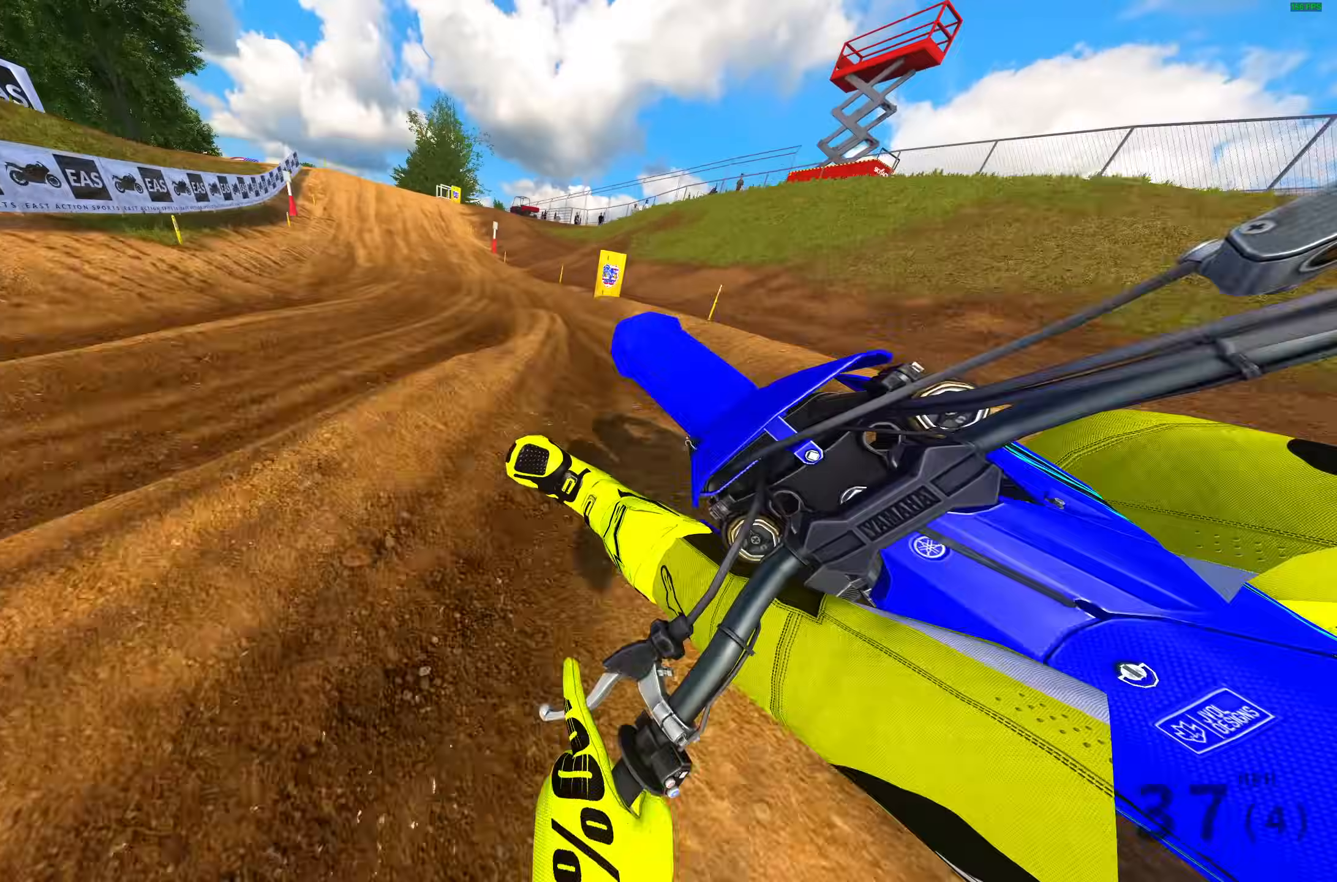
{"buttons": ["R2"], "left_stick": "center", "right_stick": "left", "events": [[50, "L1", "up"], [50, "left_stick", "right"], [150, "L1", "down"], [200, "R2", "down"], [233, "right_stick", "left"], [283, "L1", "up"], [450, "left_stick", "center"]]}
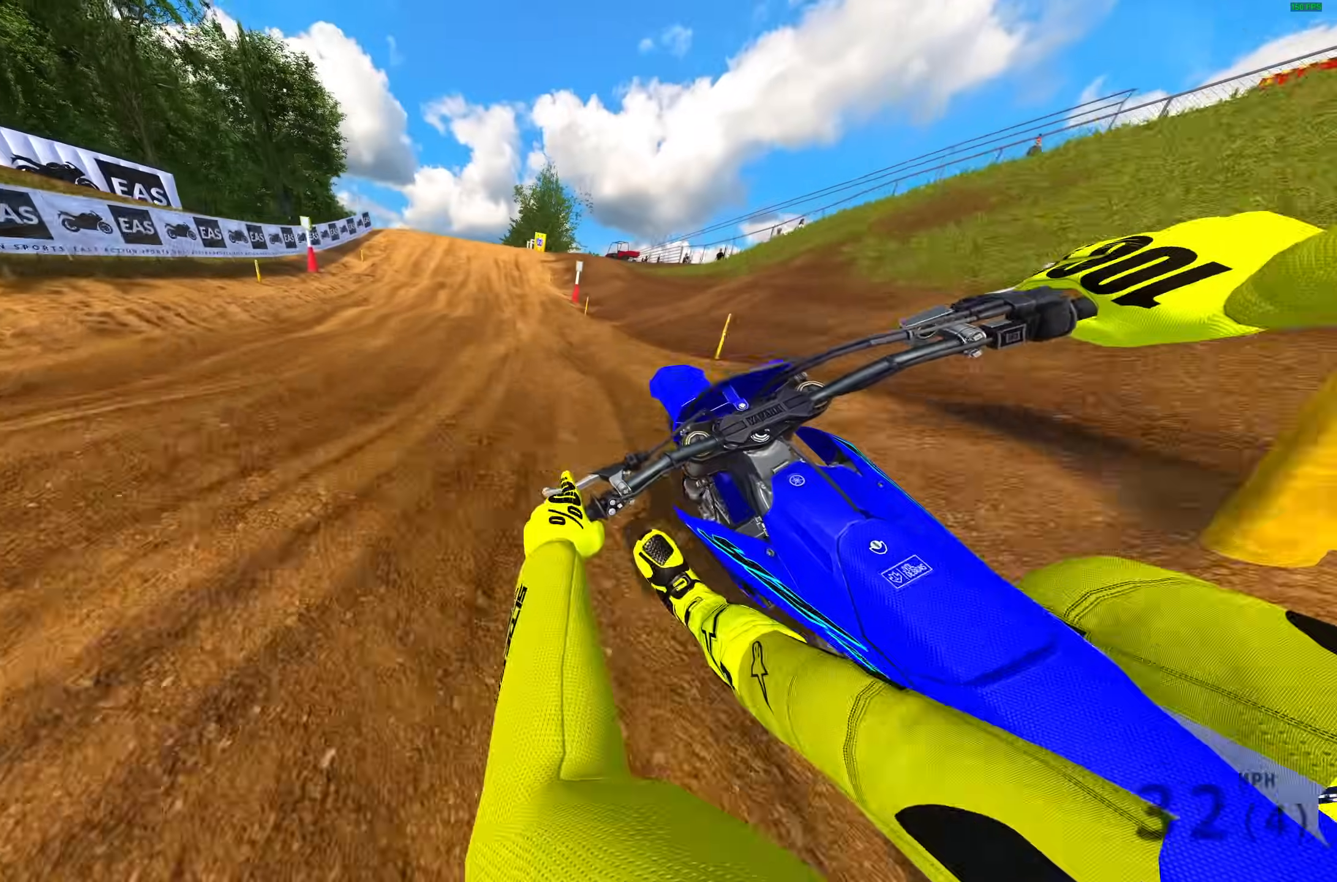
{"buttons": ["R2"], "left_stick": "right", "right_stick": "up-left", "events": [[67, "right_stick", "up-left"], [283, "L1", "down"], [383, "L1", "up"], [383, "left_stick", "right"]]}
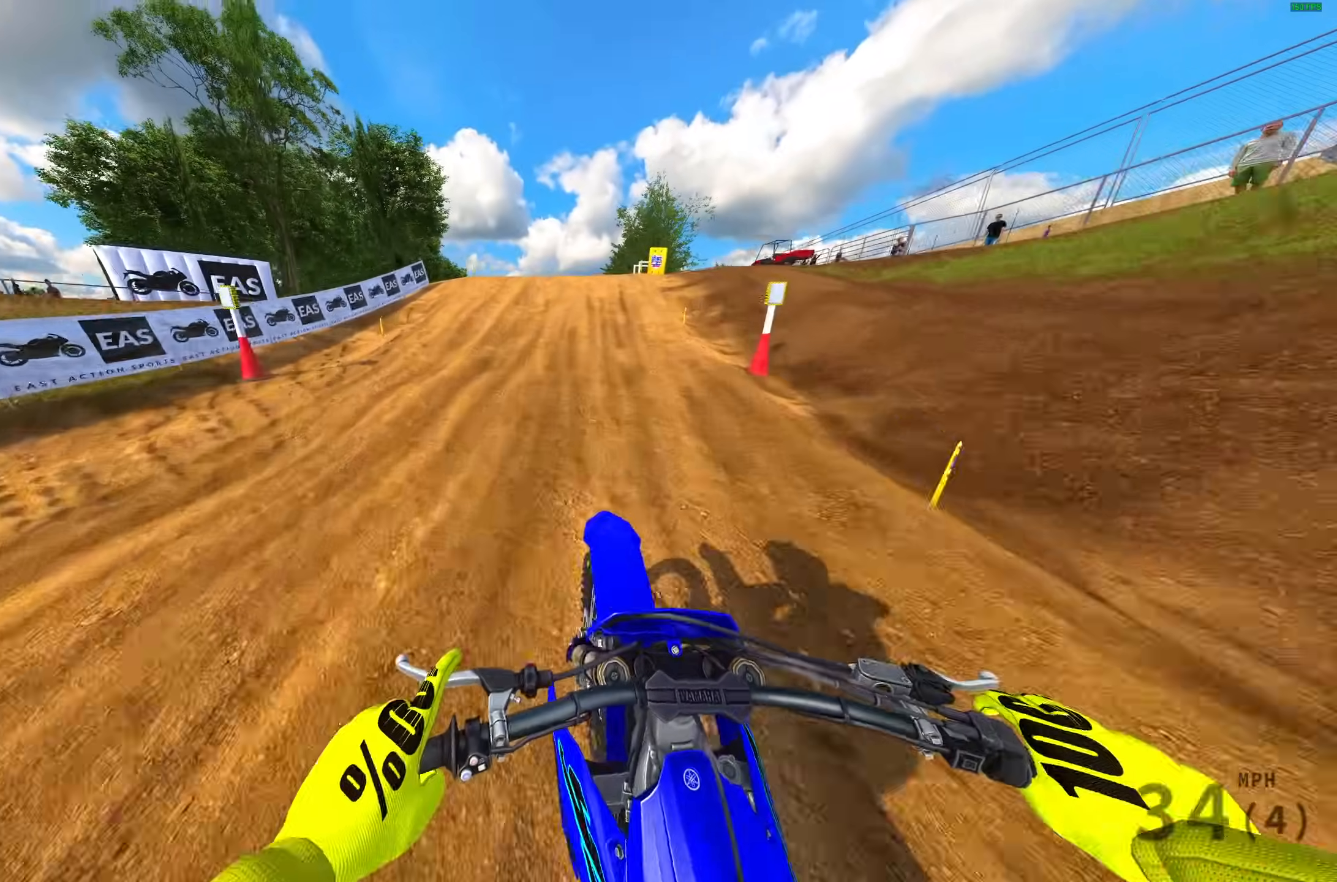
{"buttons": ["R2"], "left_stick": "center", "right_stick": "down", "events": [[17, "left_stick", "center"], [150, "right_stick", "down-left"], [383, "right_stick", "down"]]}